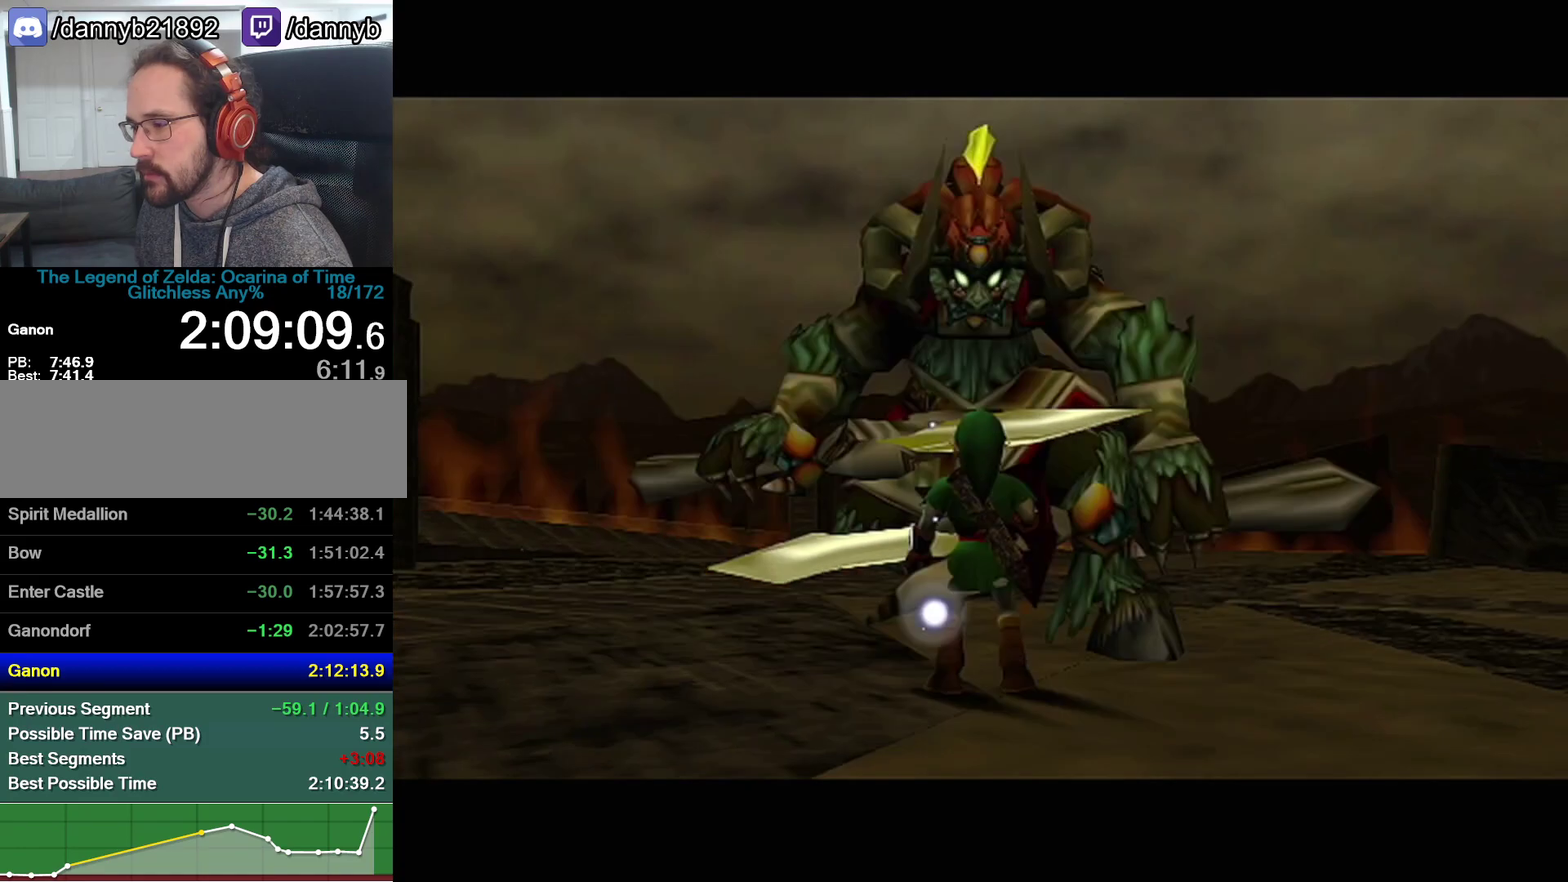
Gameplay with a controller (Nintendo layout); each line is a JSON object with the inputs held at the frame after it. "events" lists button and stick changes between this image and that frame as [ms after this image, input, new state], when the widget could be followed in between. Not read: L3 R3.
{"buttons": [], "left_stick": "up", "events": [[233, "left_stick", "up"], [317, "A", "down"], [450, "A", "up"]]}
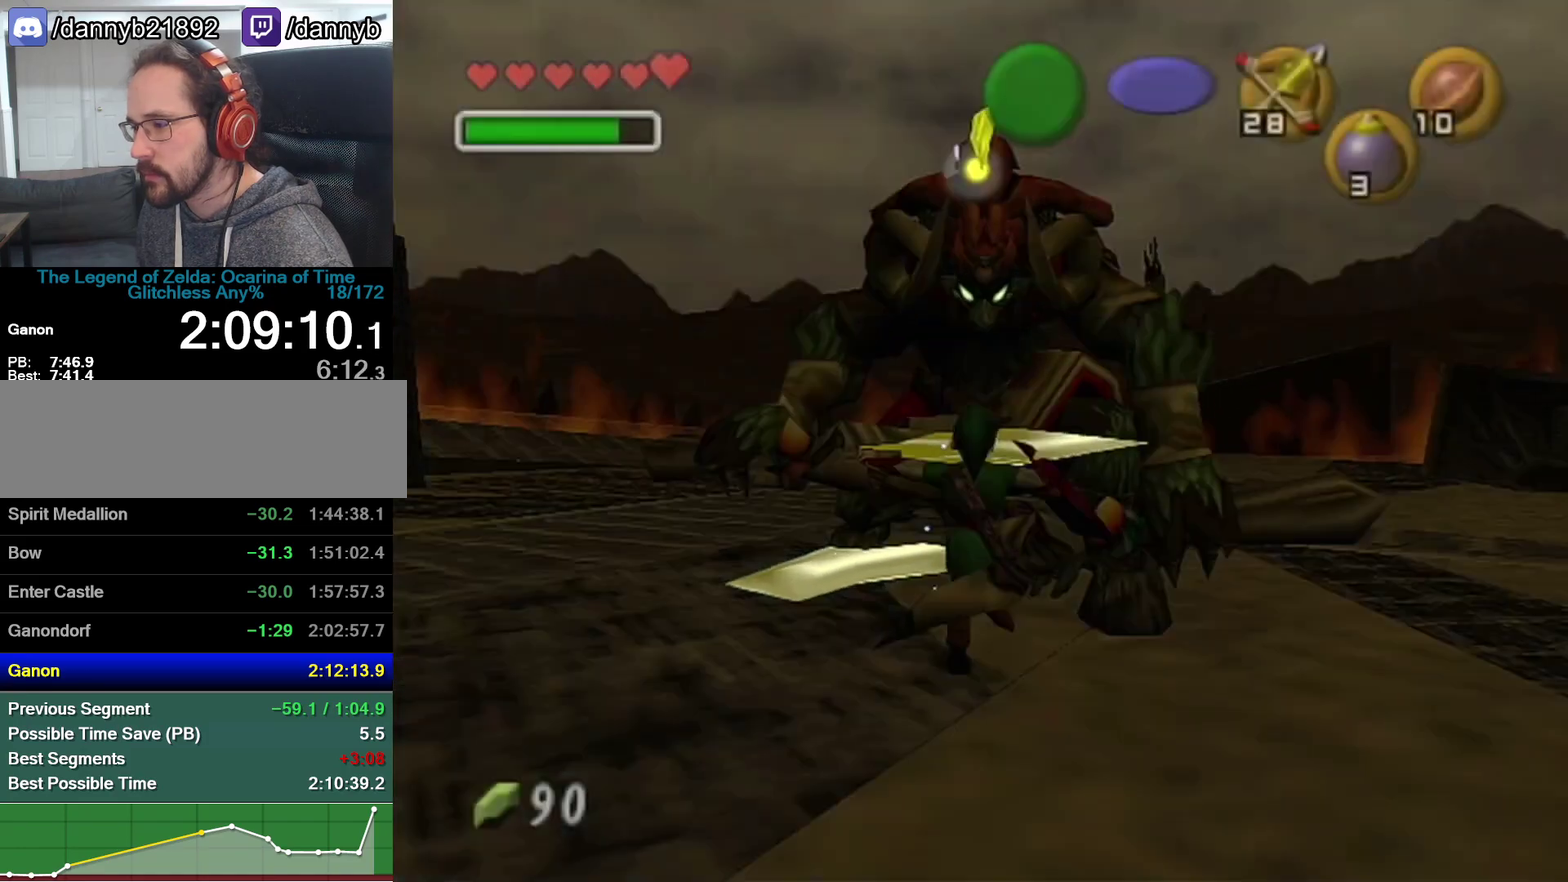
{"buttons": ["C_RIGHT"], "left_stick": "center", "events": [[250, "left_stick", "center"], [483, "C_RIGHT", "down"]]}
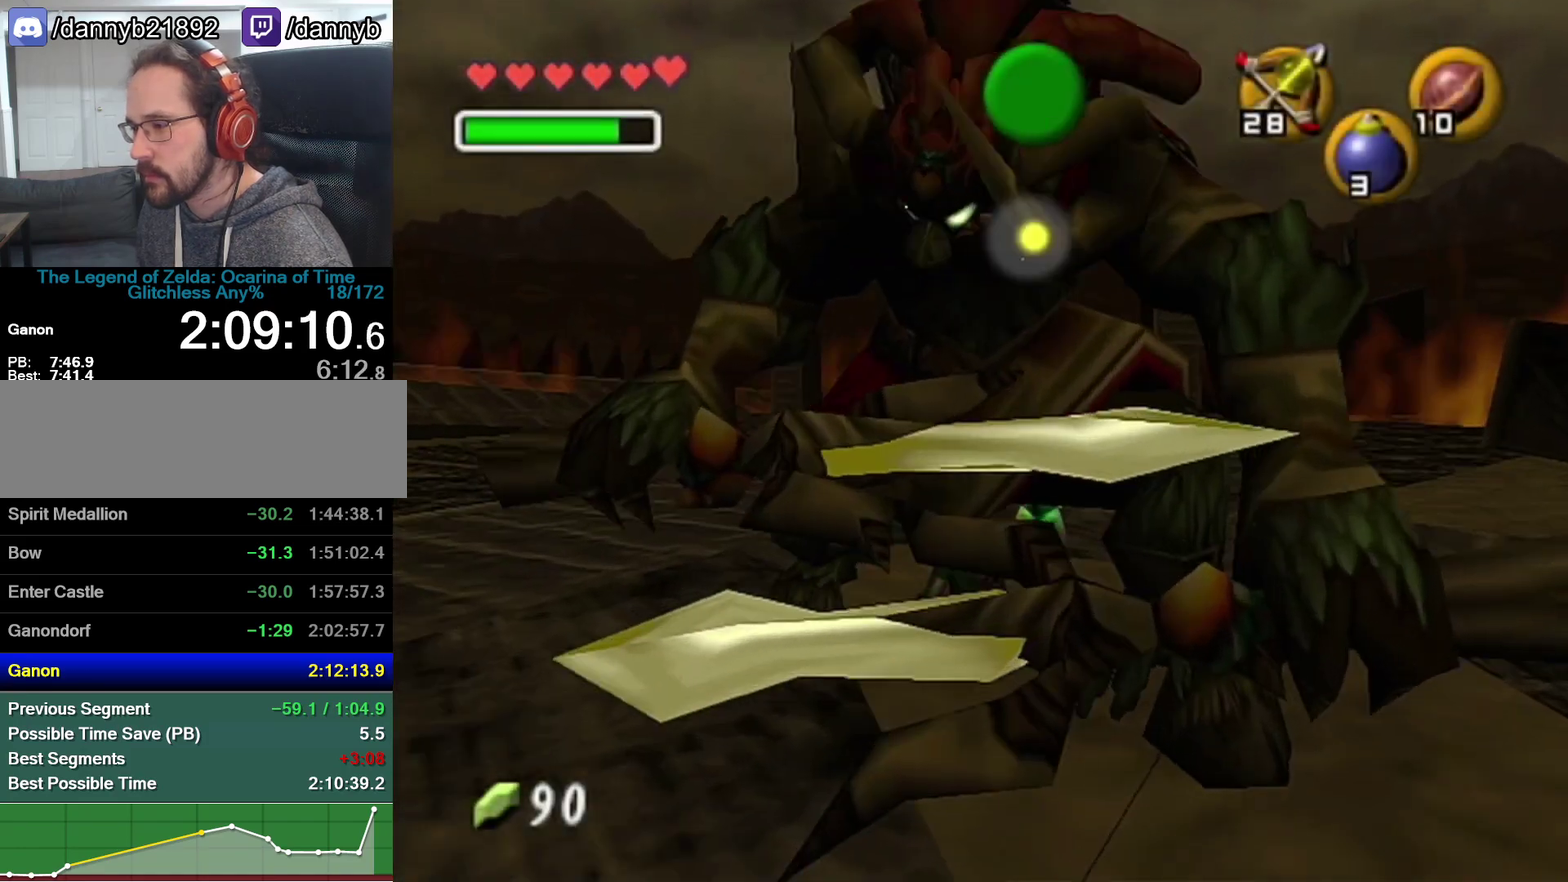
{"buttons": [], "left_stick": "center", "events": [[100, "C_RIGHT", "up"]]}
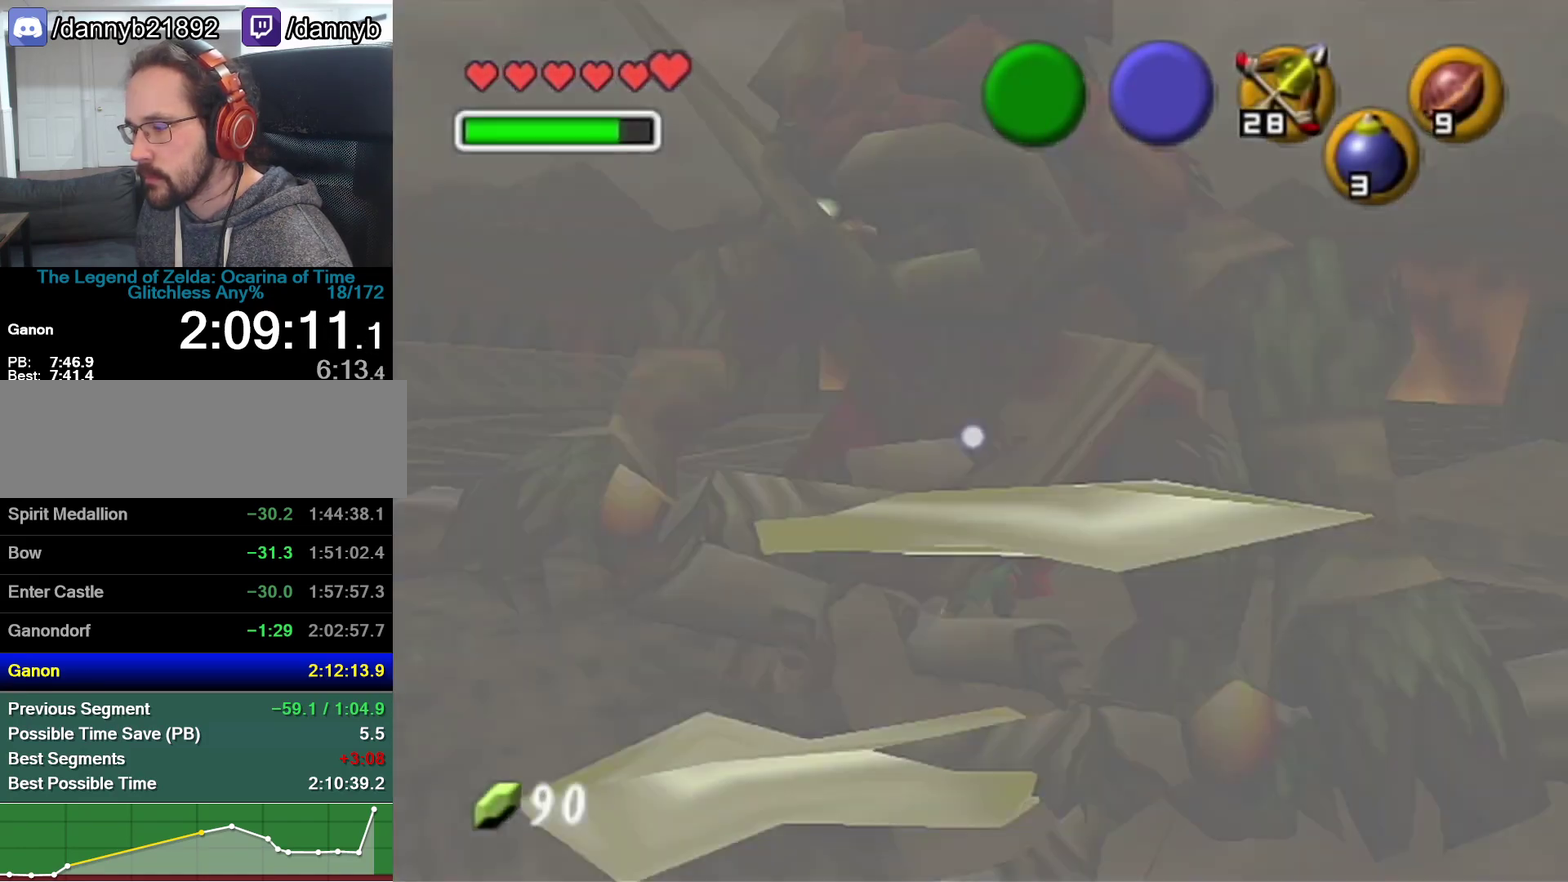
{"buttons": ["A"], "left_stick": "down", "events": [[250, "left_stick", "down"], [350, "A", "down"]]}
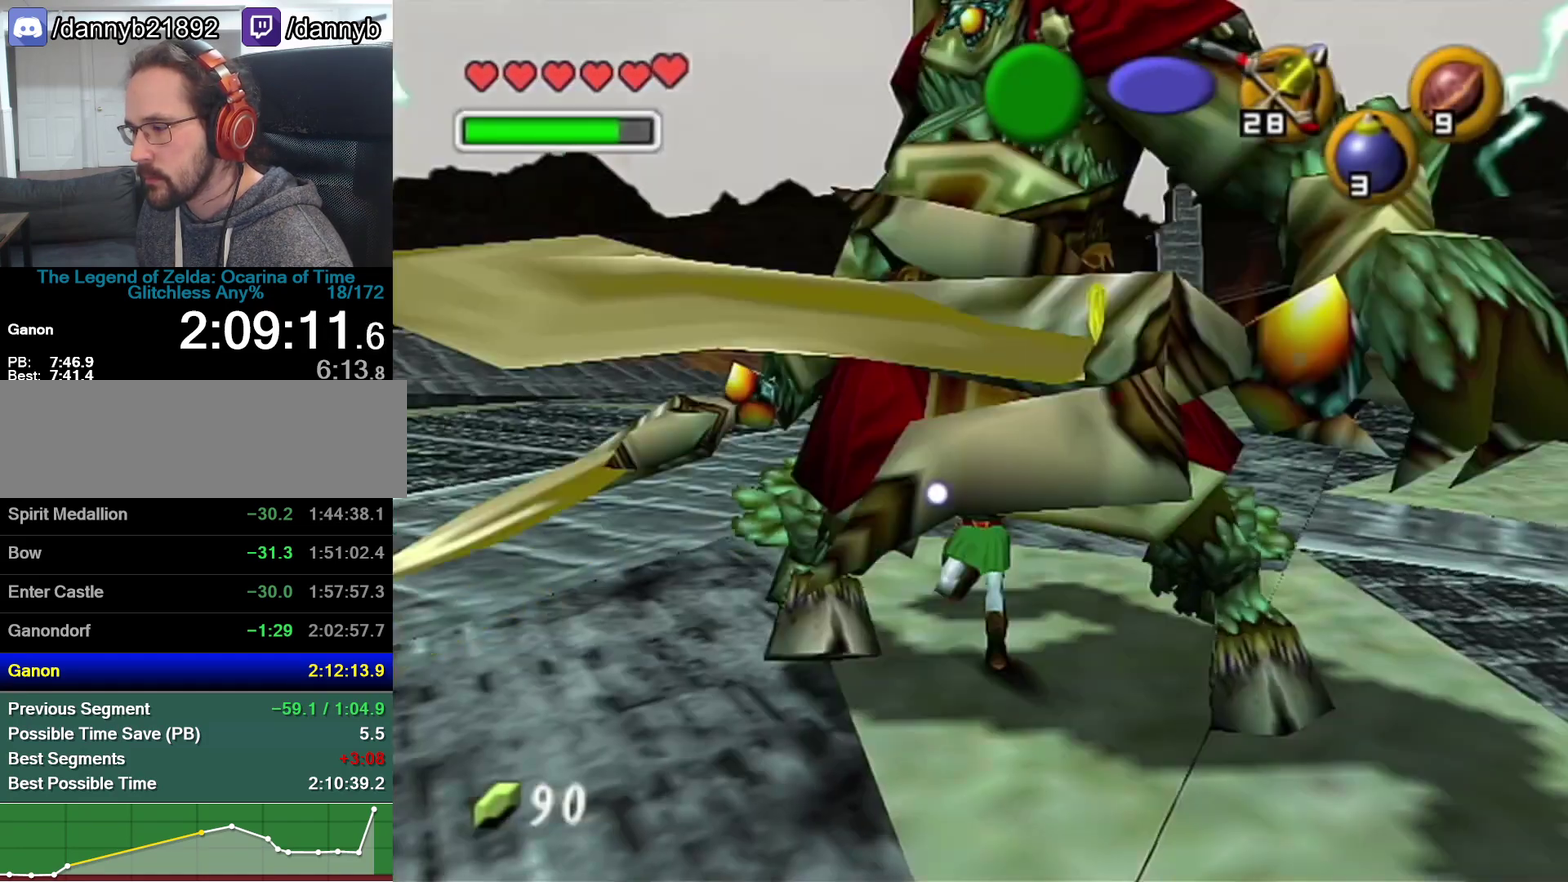
{"buttons": [], "left_stick": "center", "events": [[33, "A", "up"], [250, "left_stick", "center"]]}
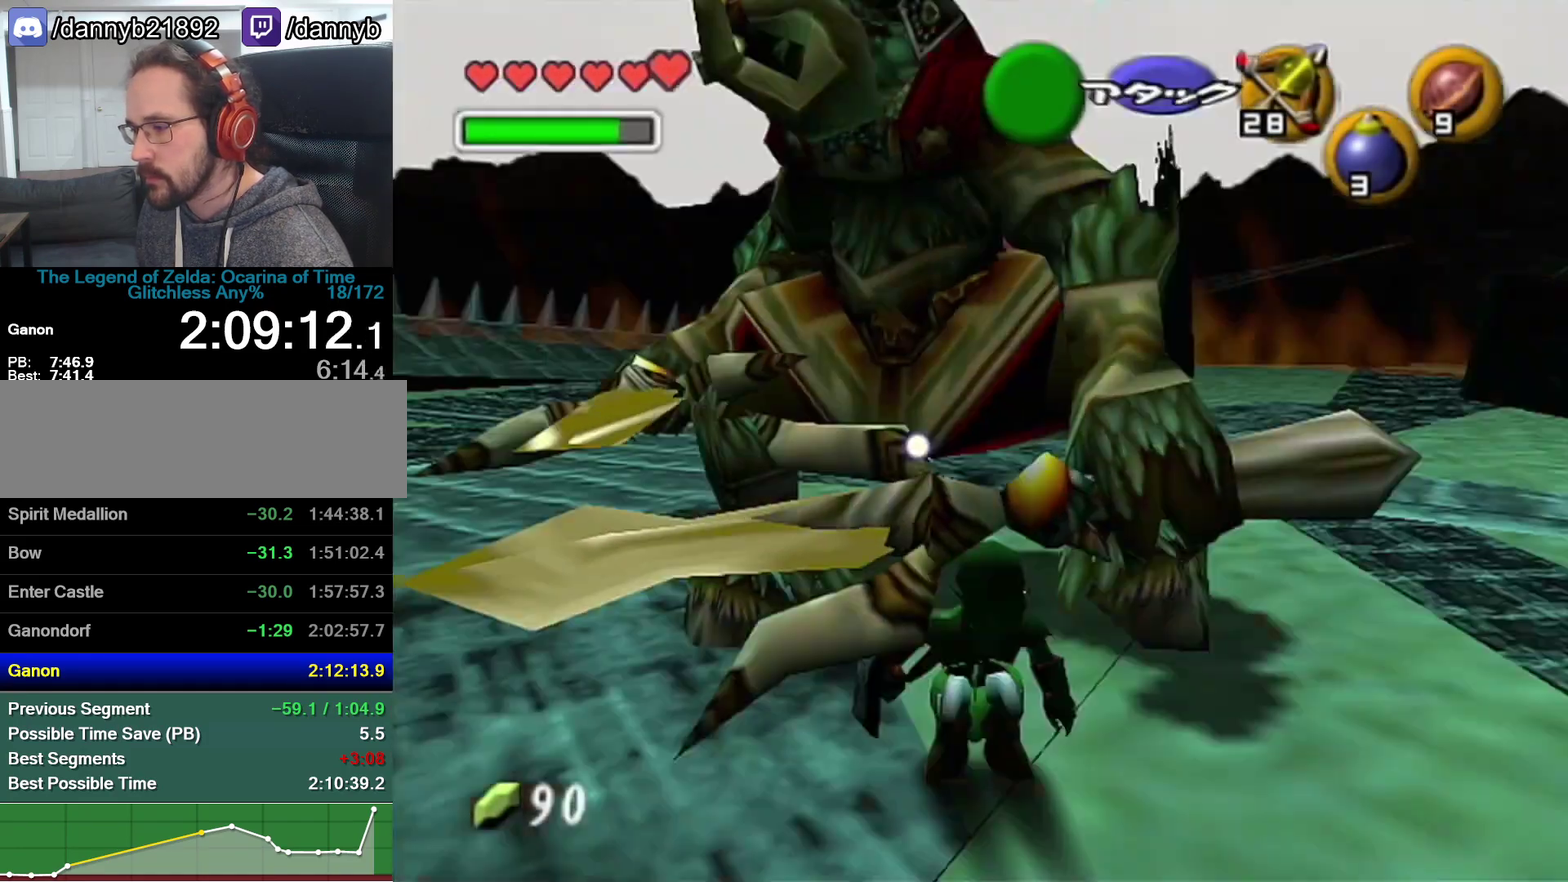
{"buttons": ["A"], "left_stick": "up", "events": [[283, "left_stick", "up"], [383, "A", "down"]]}
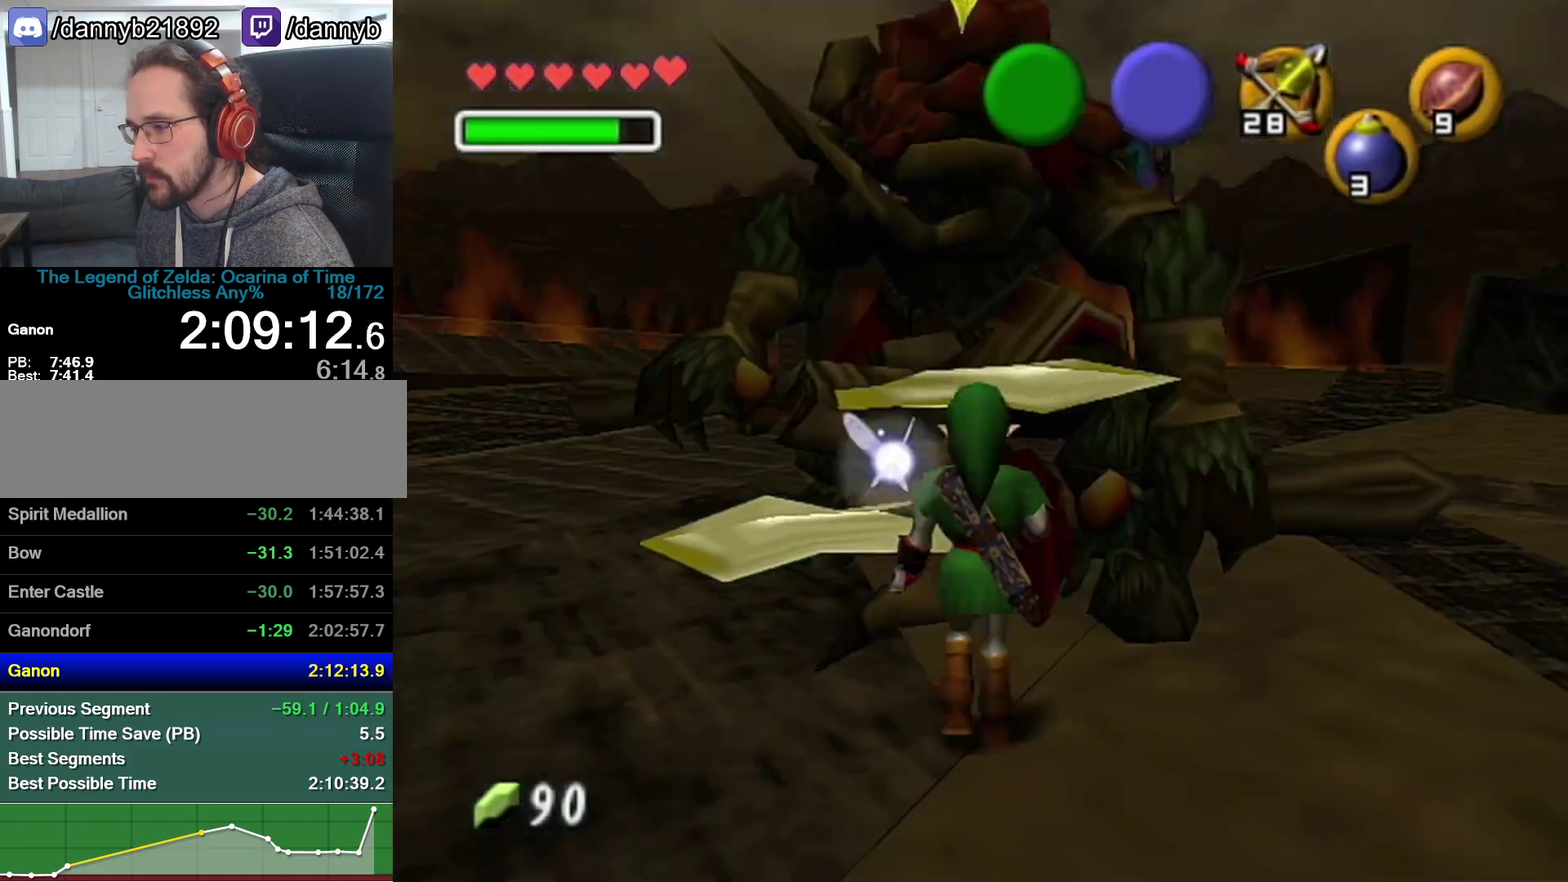
{"buttons": [], "left_stick": "center", "events": [[33, "A", "up"], [350, "left_stick", "center"]]}
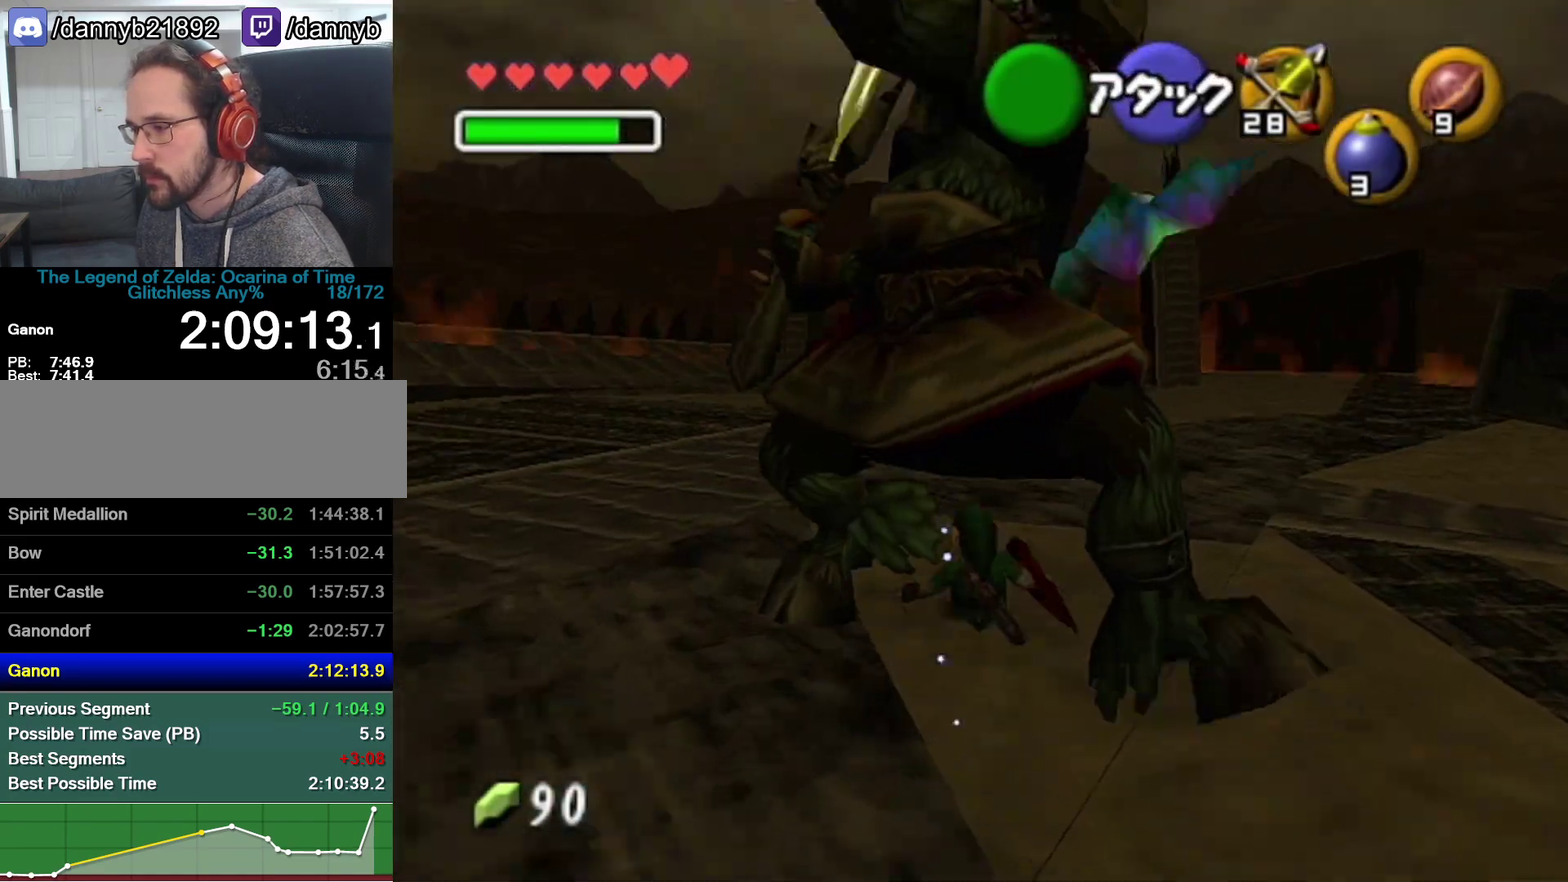
{"buttons": [], "left_stick": "center", "events": []}
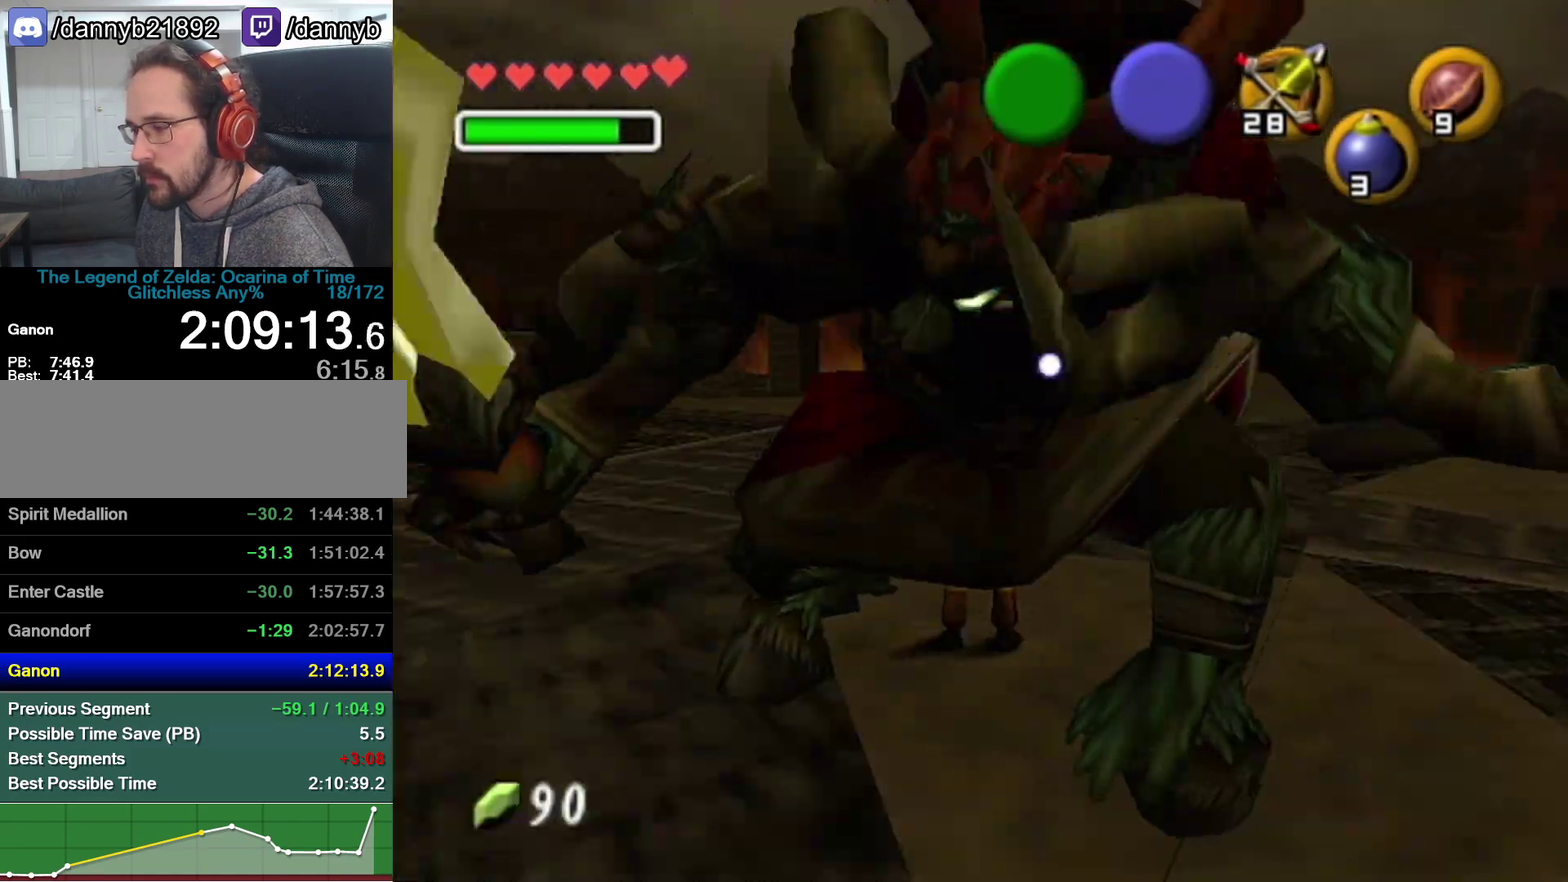
{"buttons": [], "left_stick": "center", "events": [[67, "C_RIGHT", "down"], [200, "C_RIGHT", "up"]]}
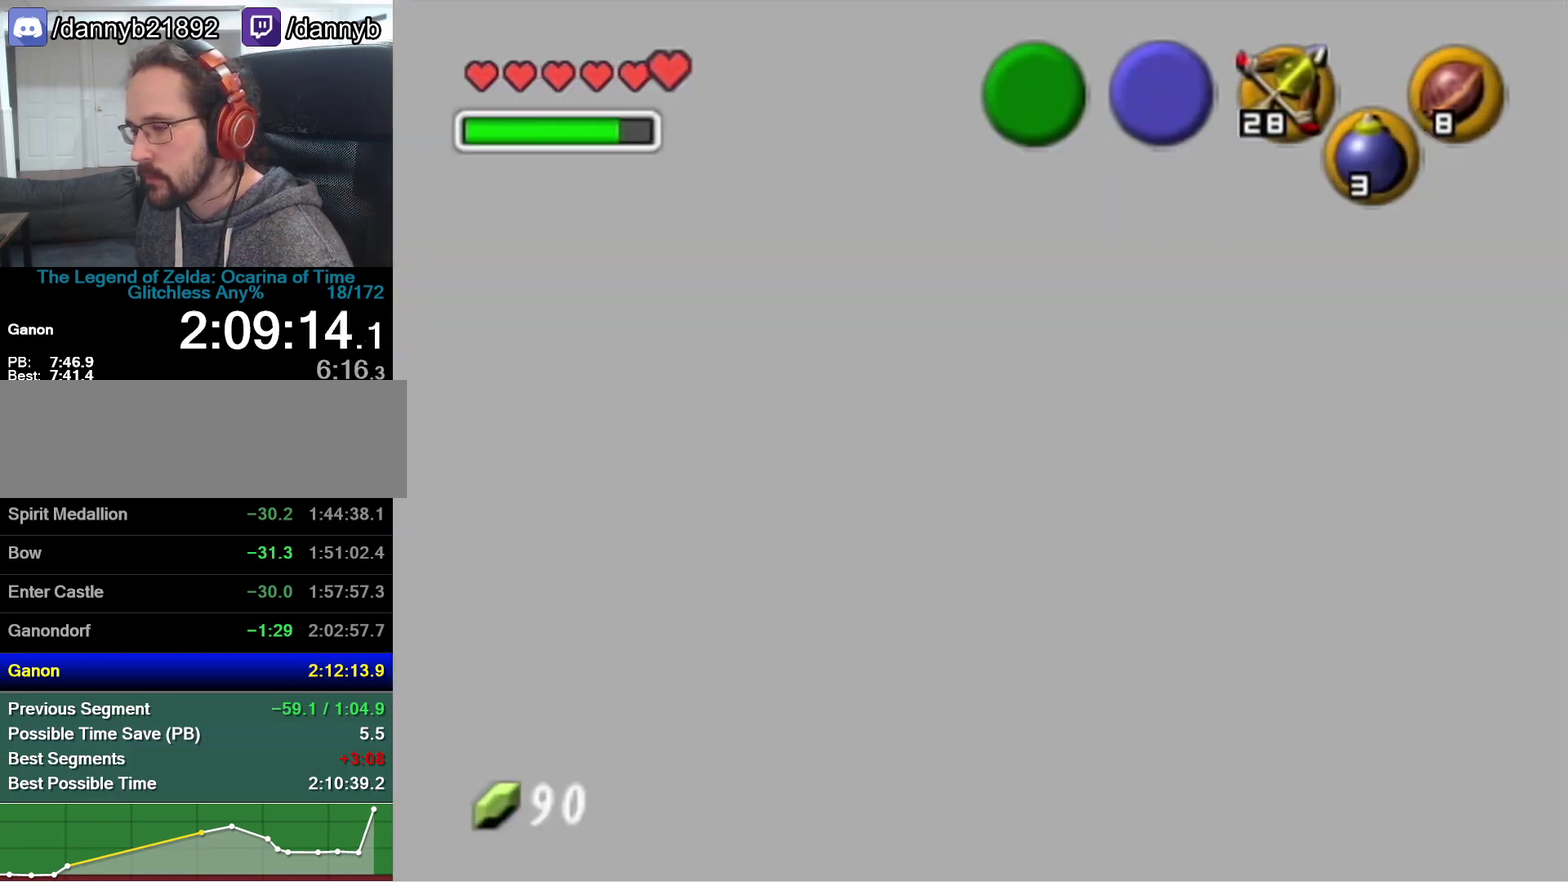
{"buttons": ["A"], "left_stick": "down", "events": [[383, "left_stick", "down"], [483, "A", "down"]]}
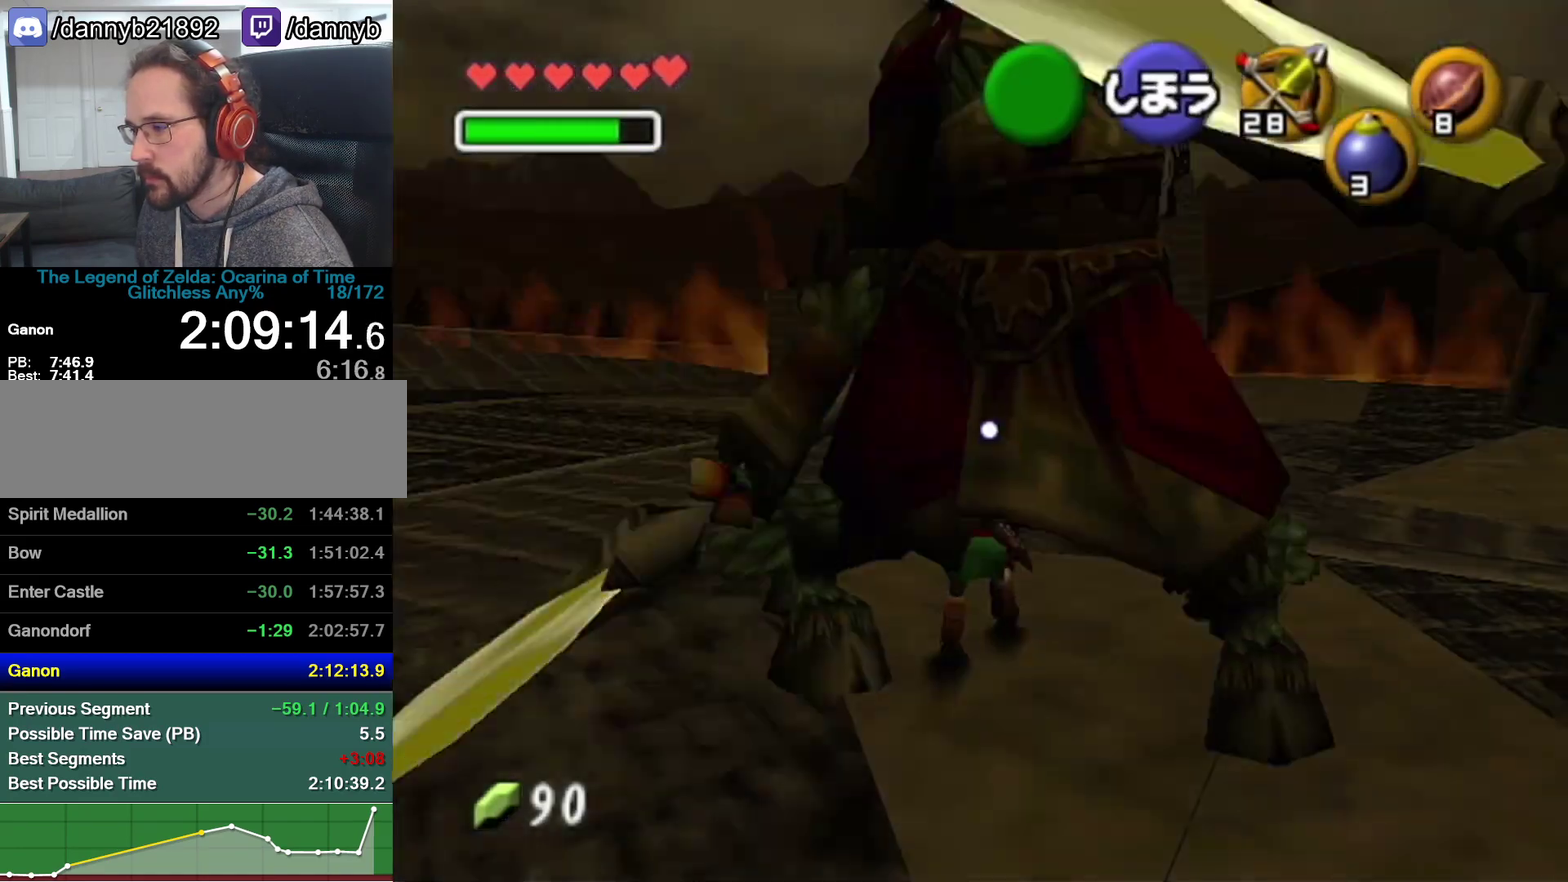
{"buttons": [], "left_stick": "center", "events": [[133, "A", "up"], [383, "left_stick", "center"]]}
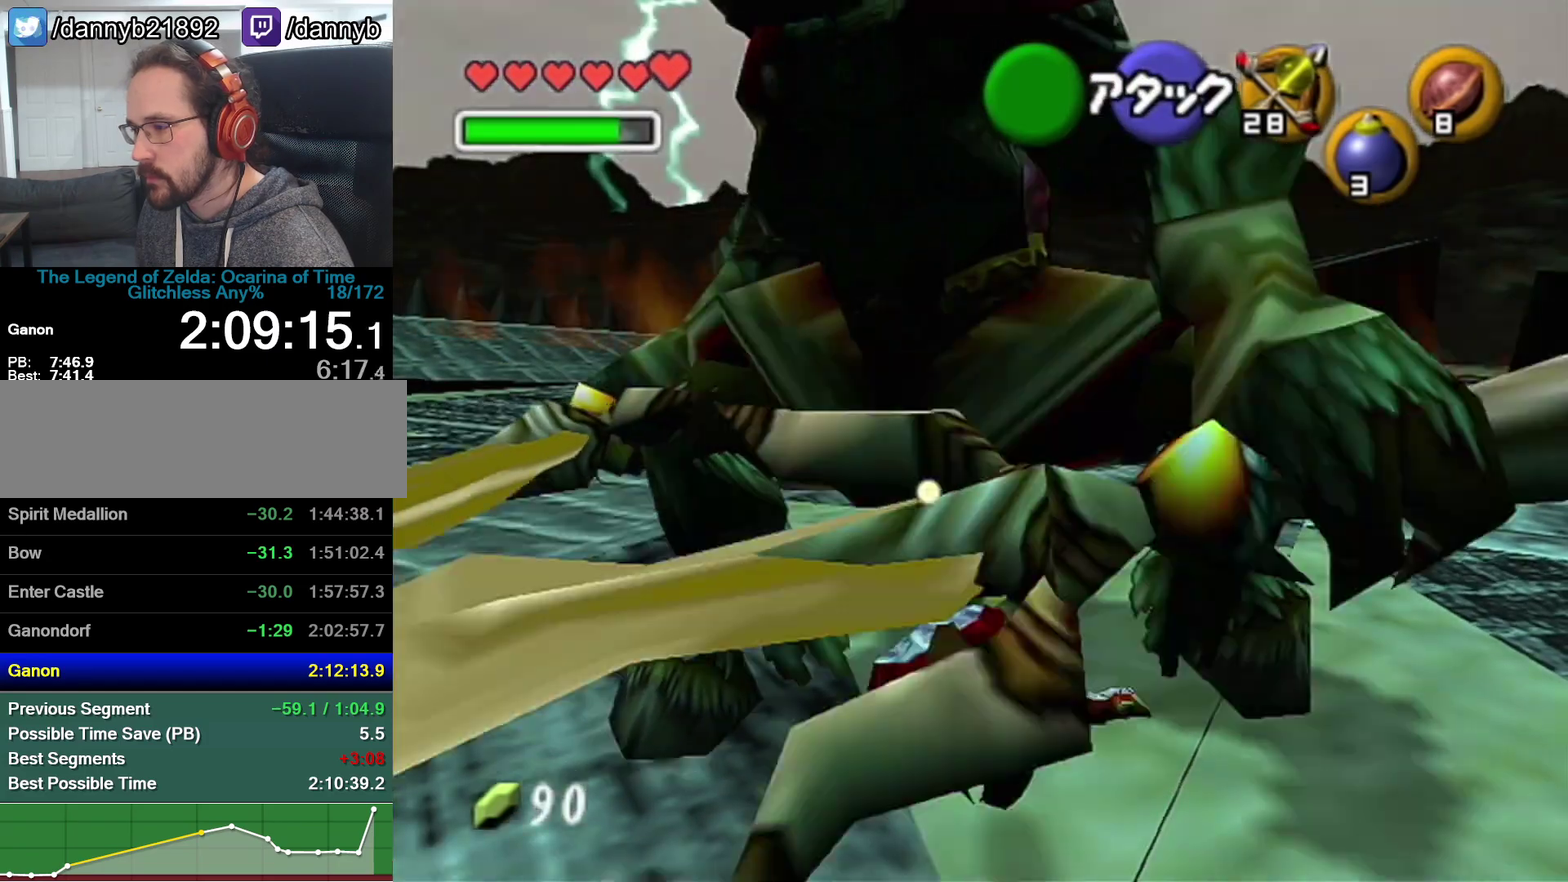
{"buttons": ["A"], "left_stick": "up", "events": [[450, "left_stick", "up"], [500, "A", "down"]]}
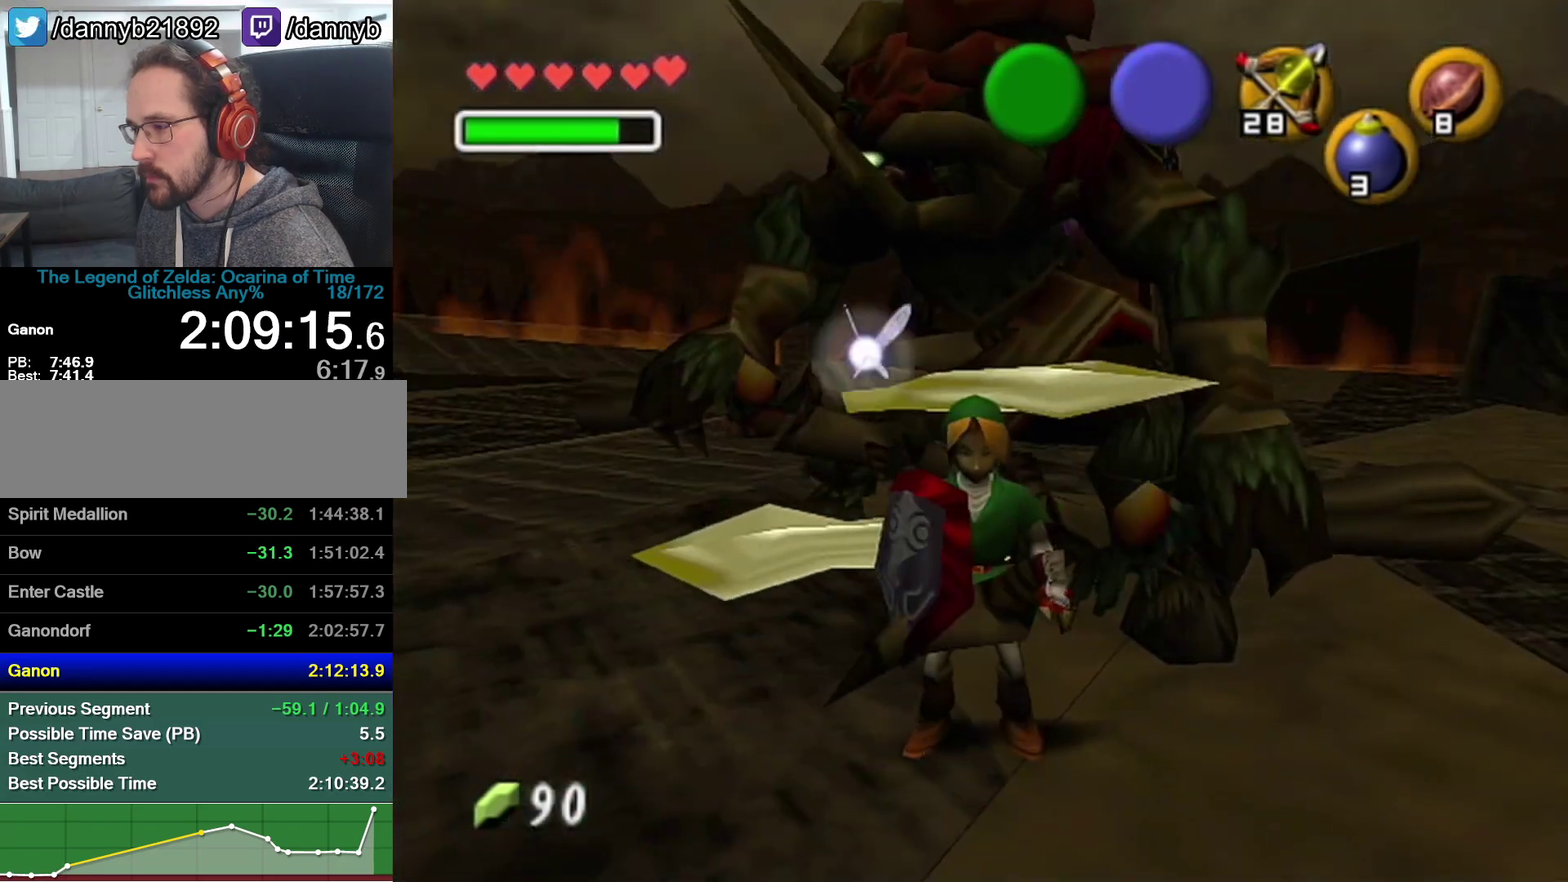
{"buttons": [], "left_stick": "up", "events": [[200, "A", "up"]]}
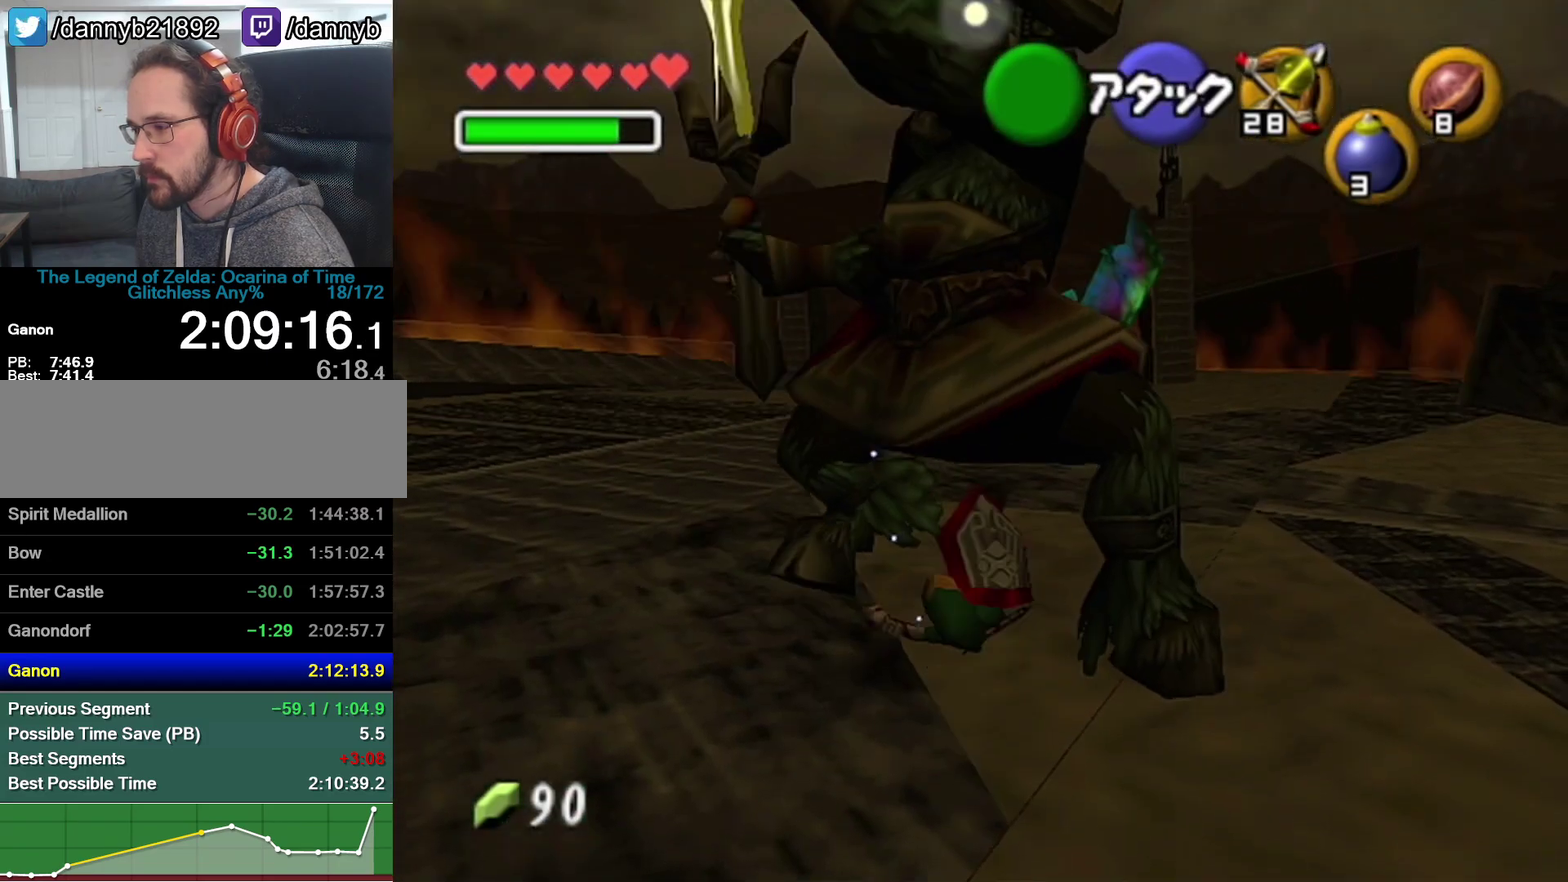
{"buttons": [], "left_stick": "center", "events": [[17, "left_stick", "center"]]}
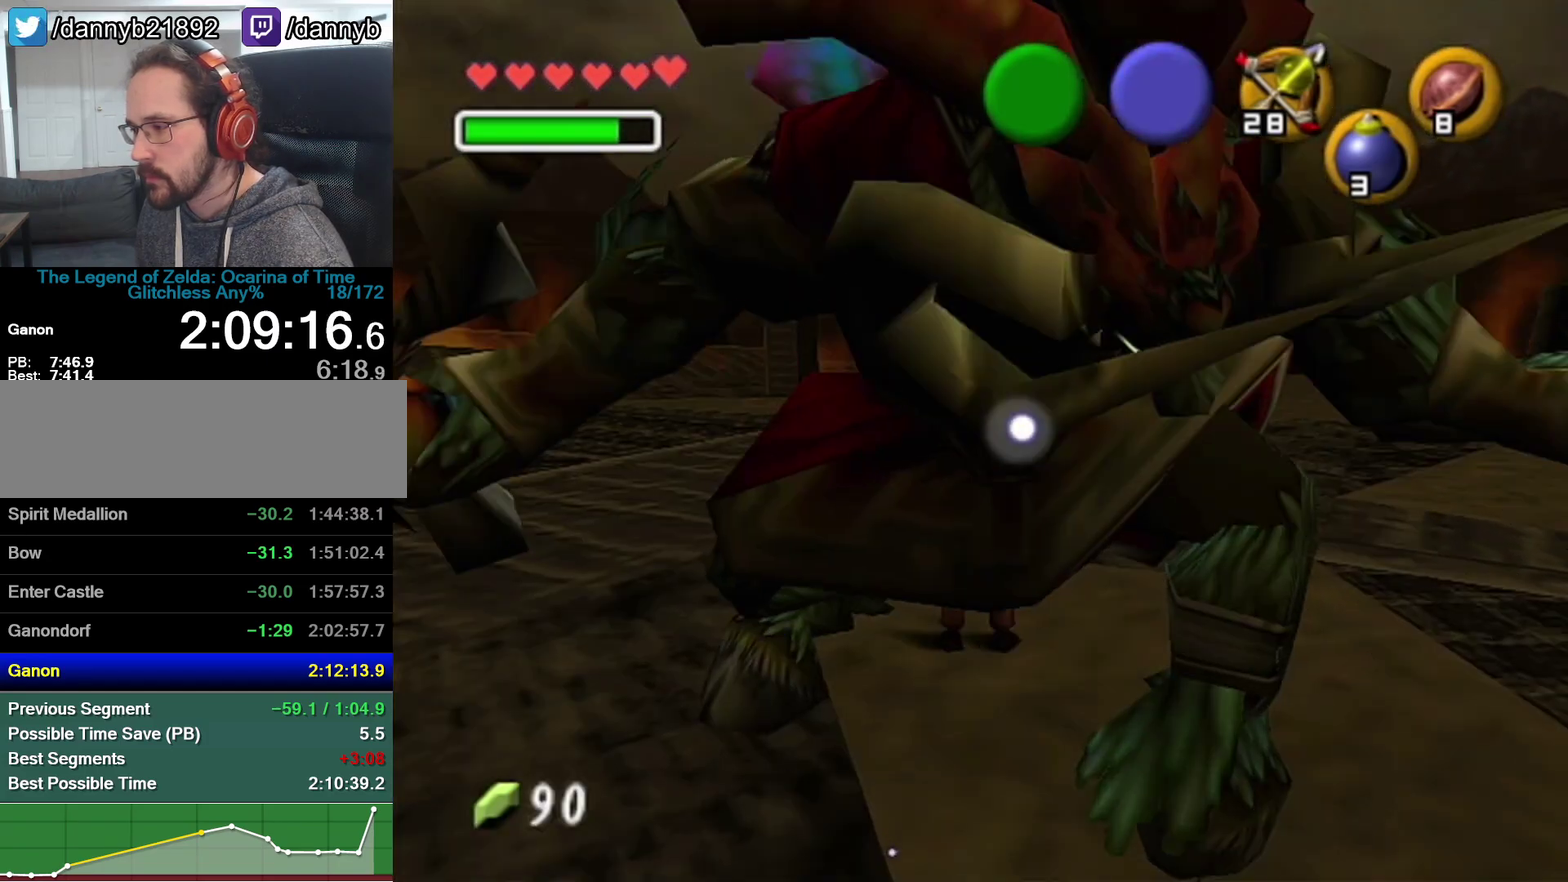
{"buttons": [], "left_stick": "center", "events": [[133, "C_RIGHT", "down"], [283, "C_RIGHT", "up"]]}
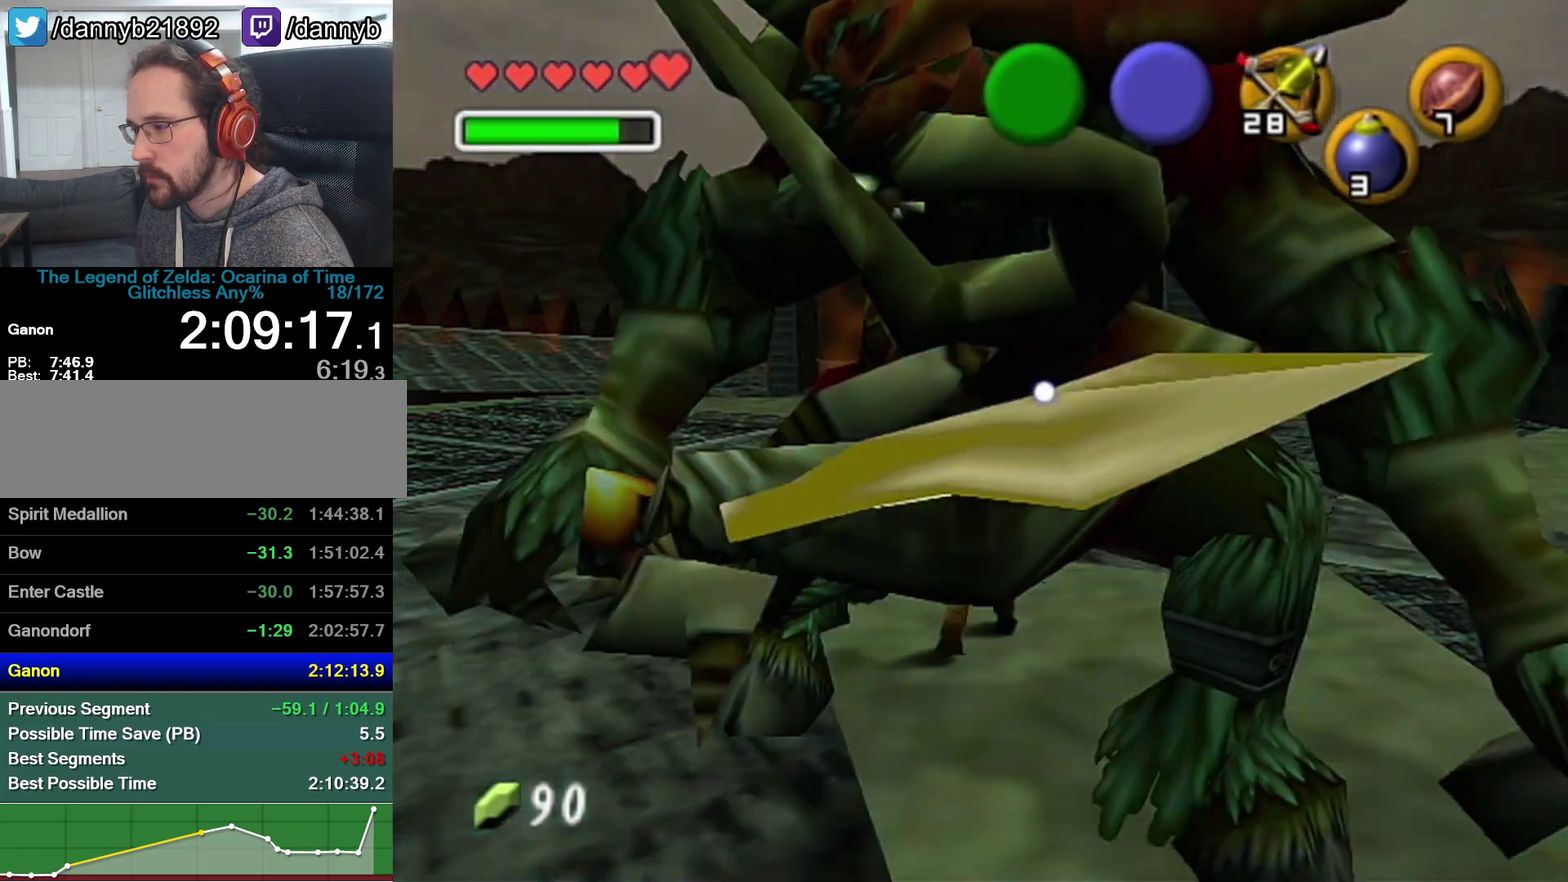
{"buttons": ["A"], "left_stick": "down", "events": [[283, "left_stick", "down"], [383, "A", "down"]]}
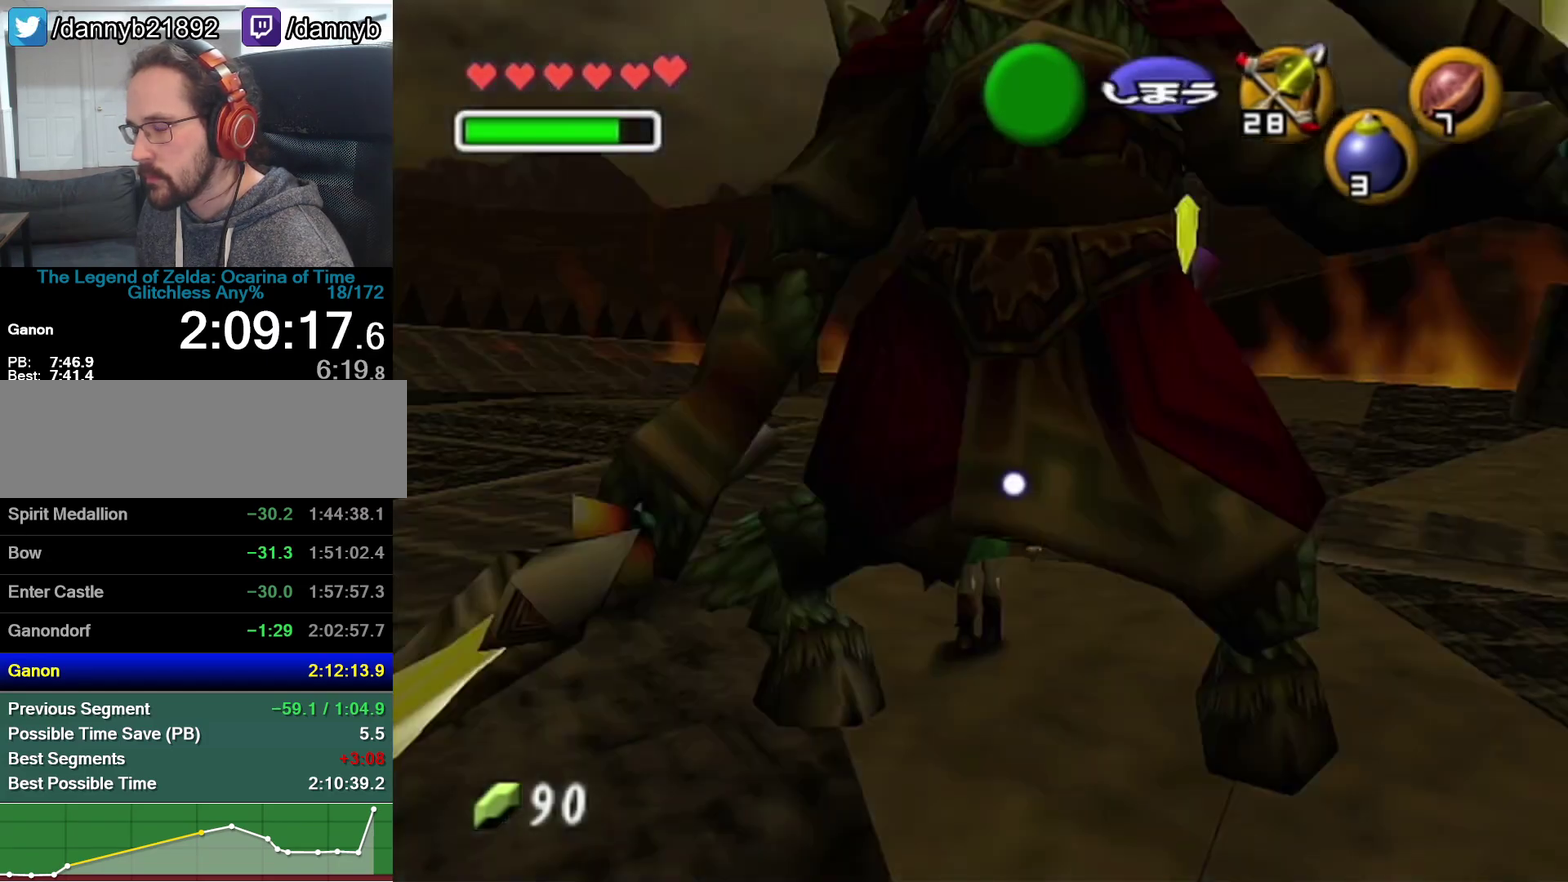
{"buttons": [], "left_stick": "center", "events": [[67, "A", "up"], [350, "left_stick", "center"]]}
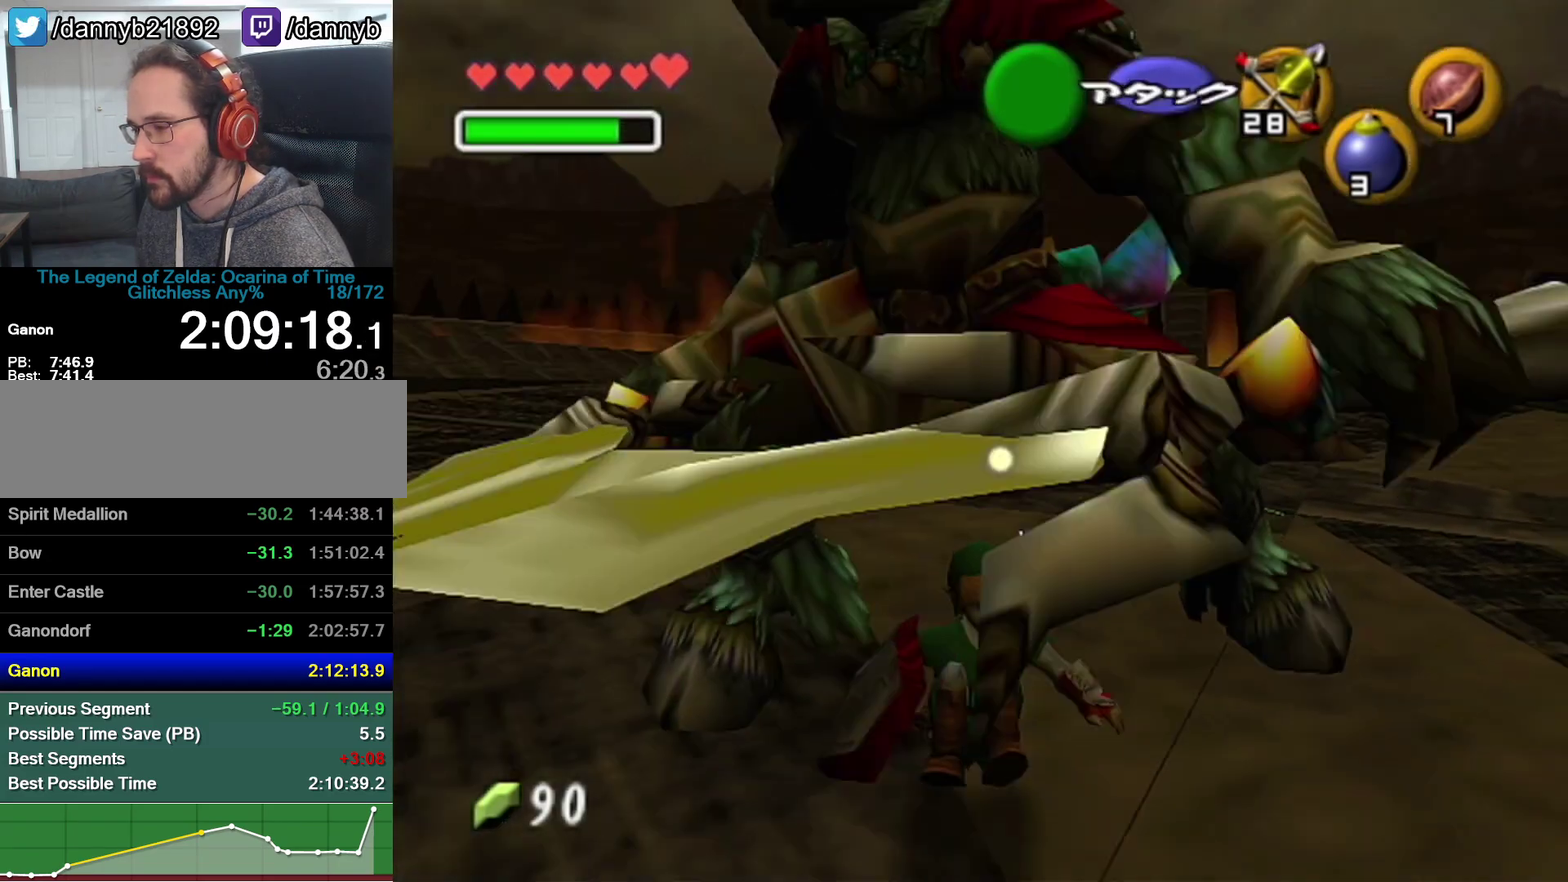
{"buttons": ["A"], "left_stick": "up", "events": [[383, "left_stick", "up"], [483, "A", "down"]]}
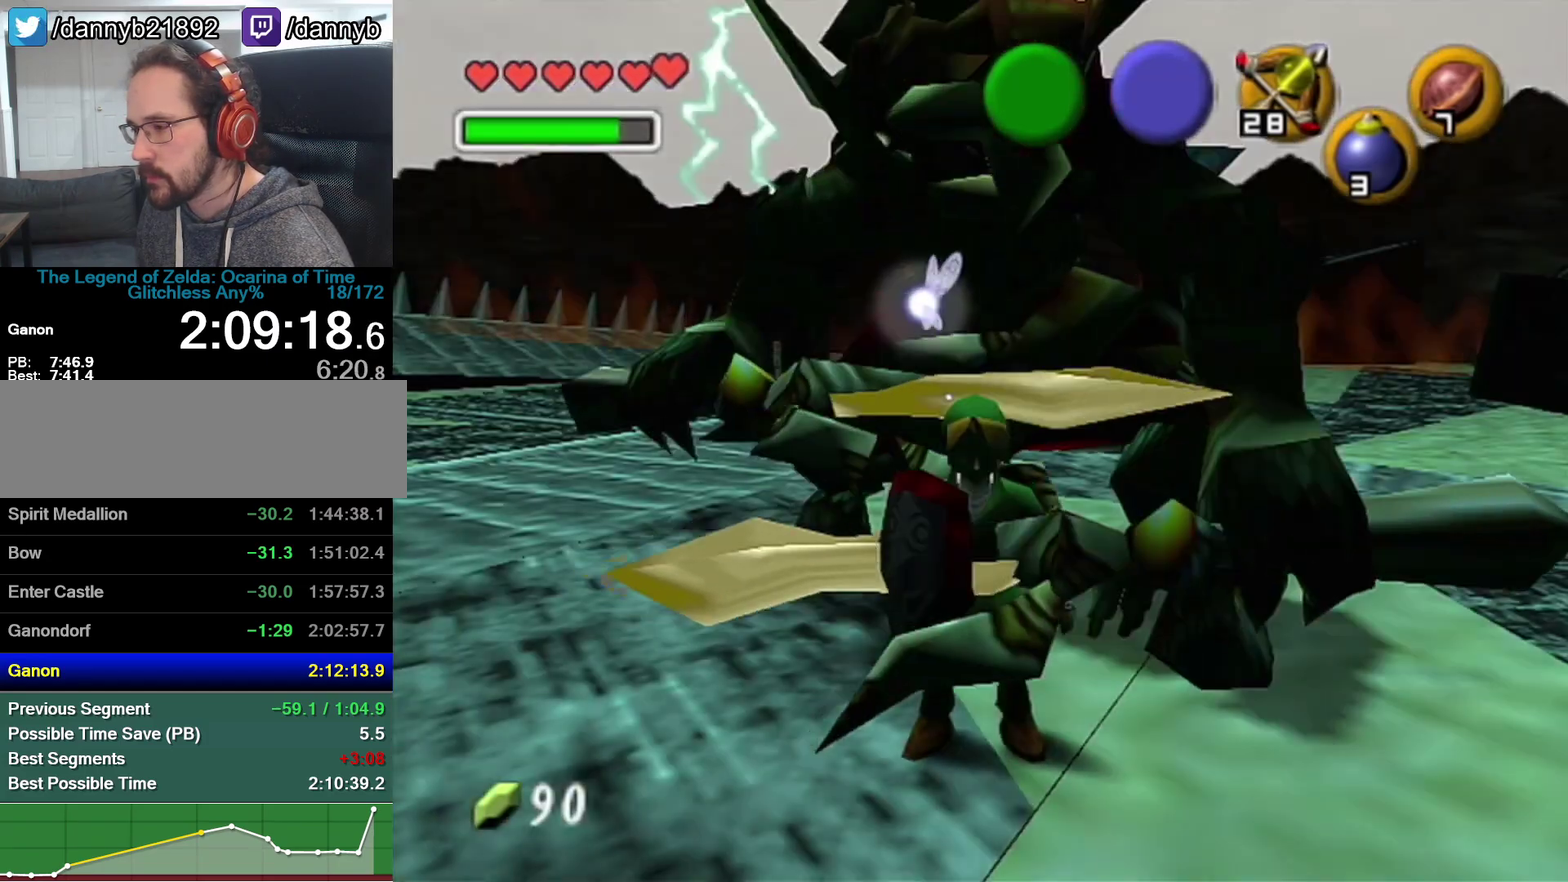
{"buttons": [], "left_stick": "center", "events": [[133, "A", "up"], [417, "left_stick", "center"]]}
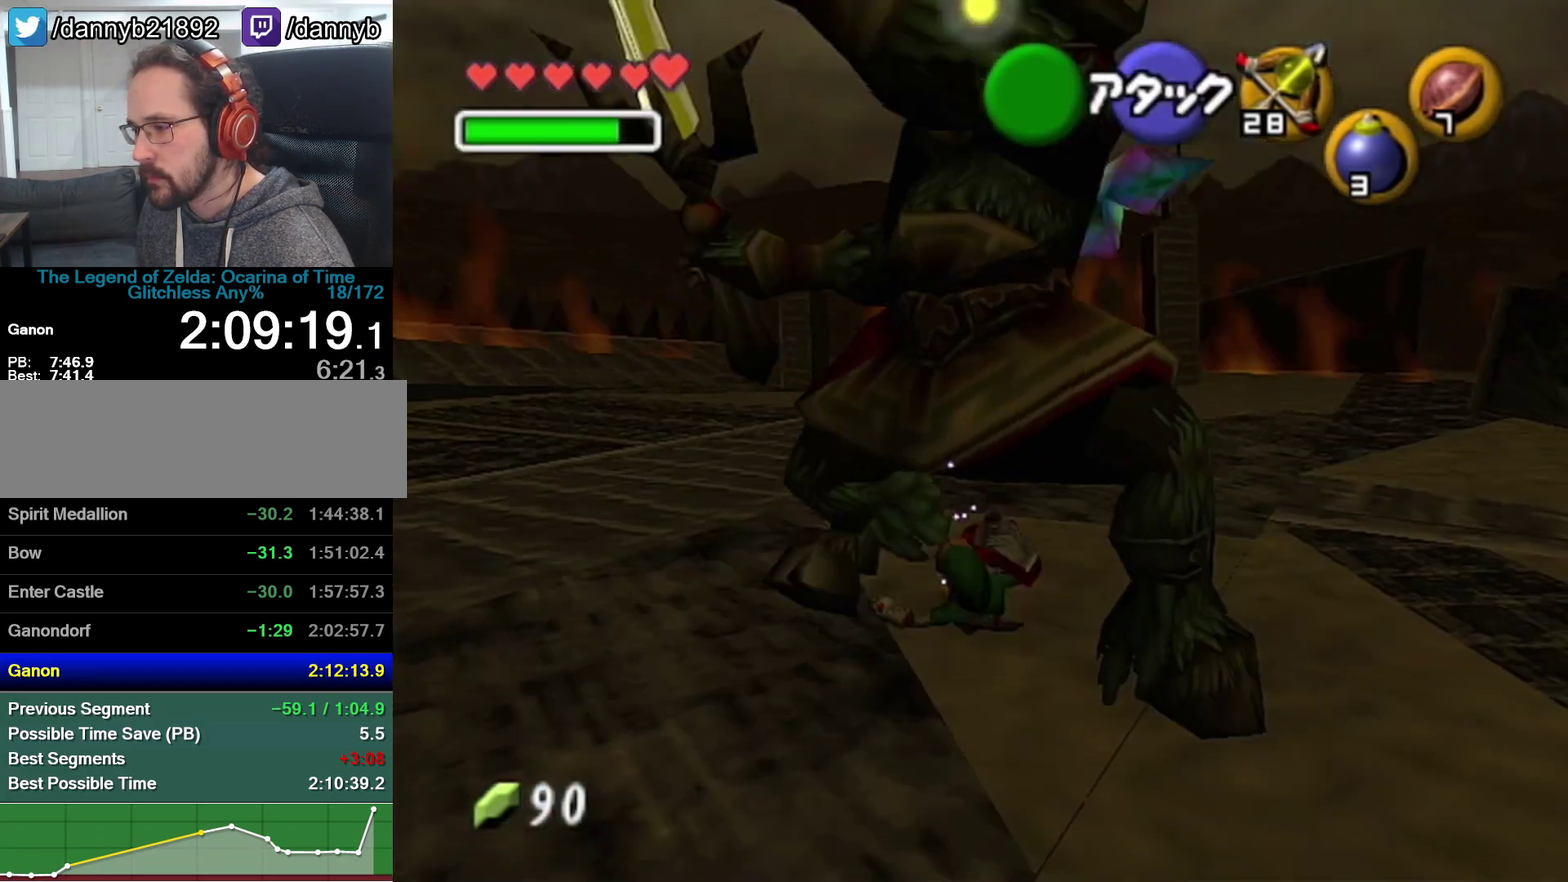
{"buttons": [], "left_stick": "center", "events": []}
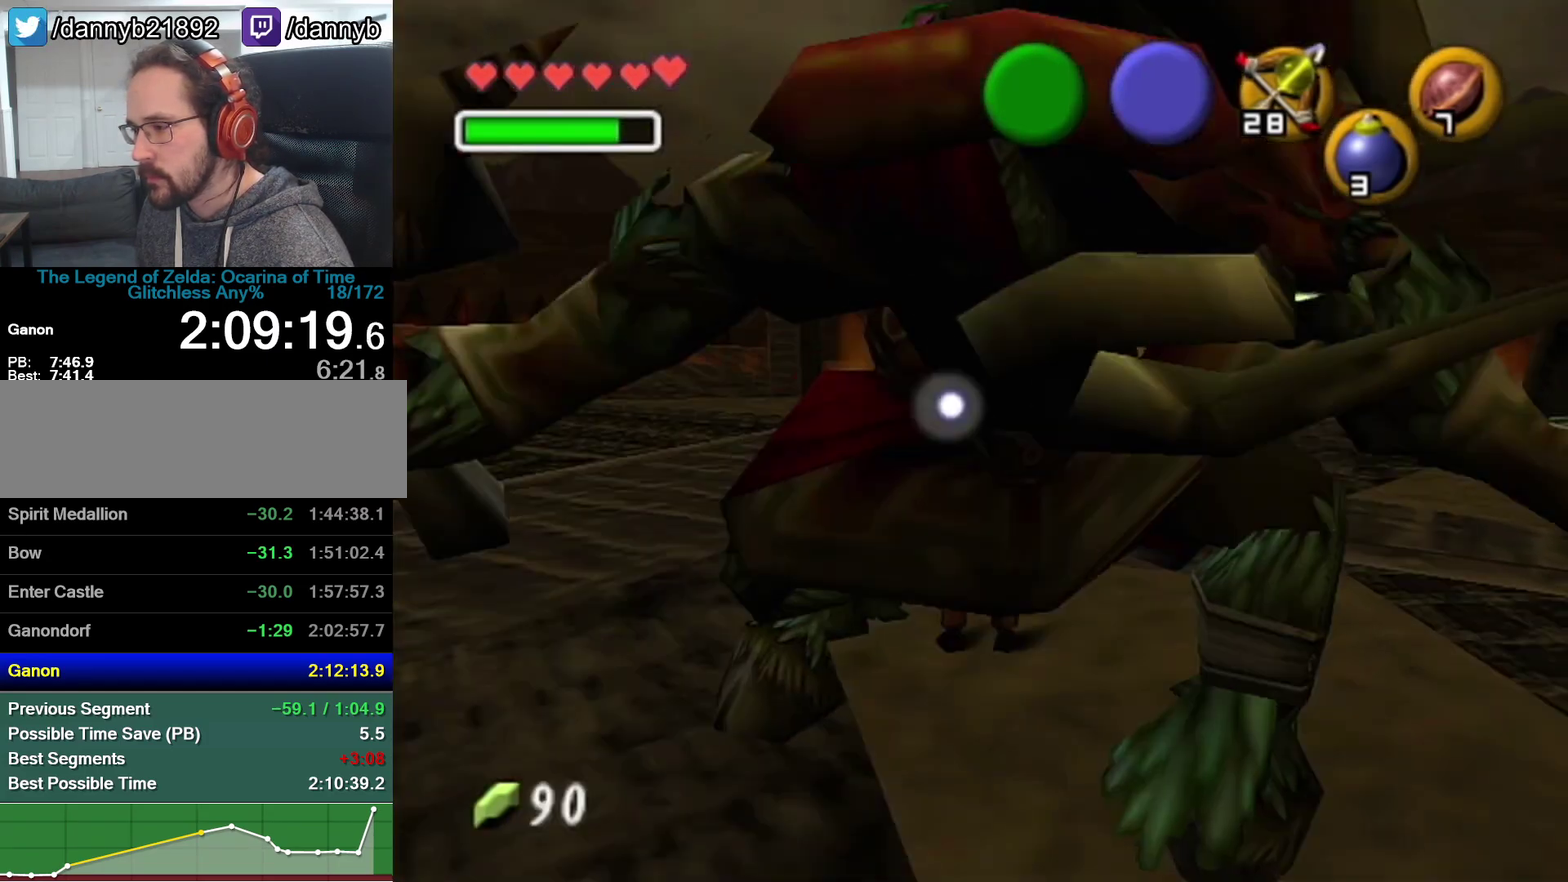
{"buttons": [], "left_stick": "center", "events": [[167, "C_RIGHT", "down"], [283, "C_RIGHT", "up"]]}
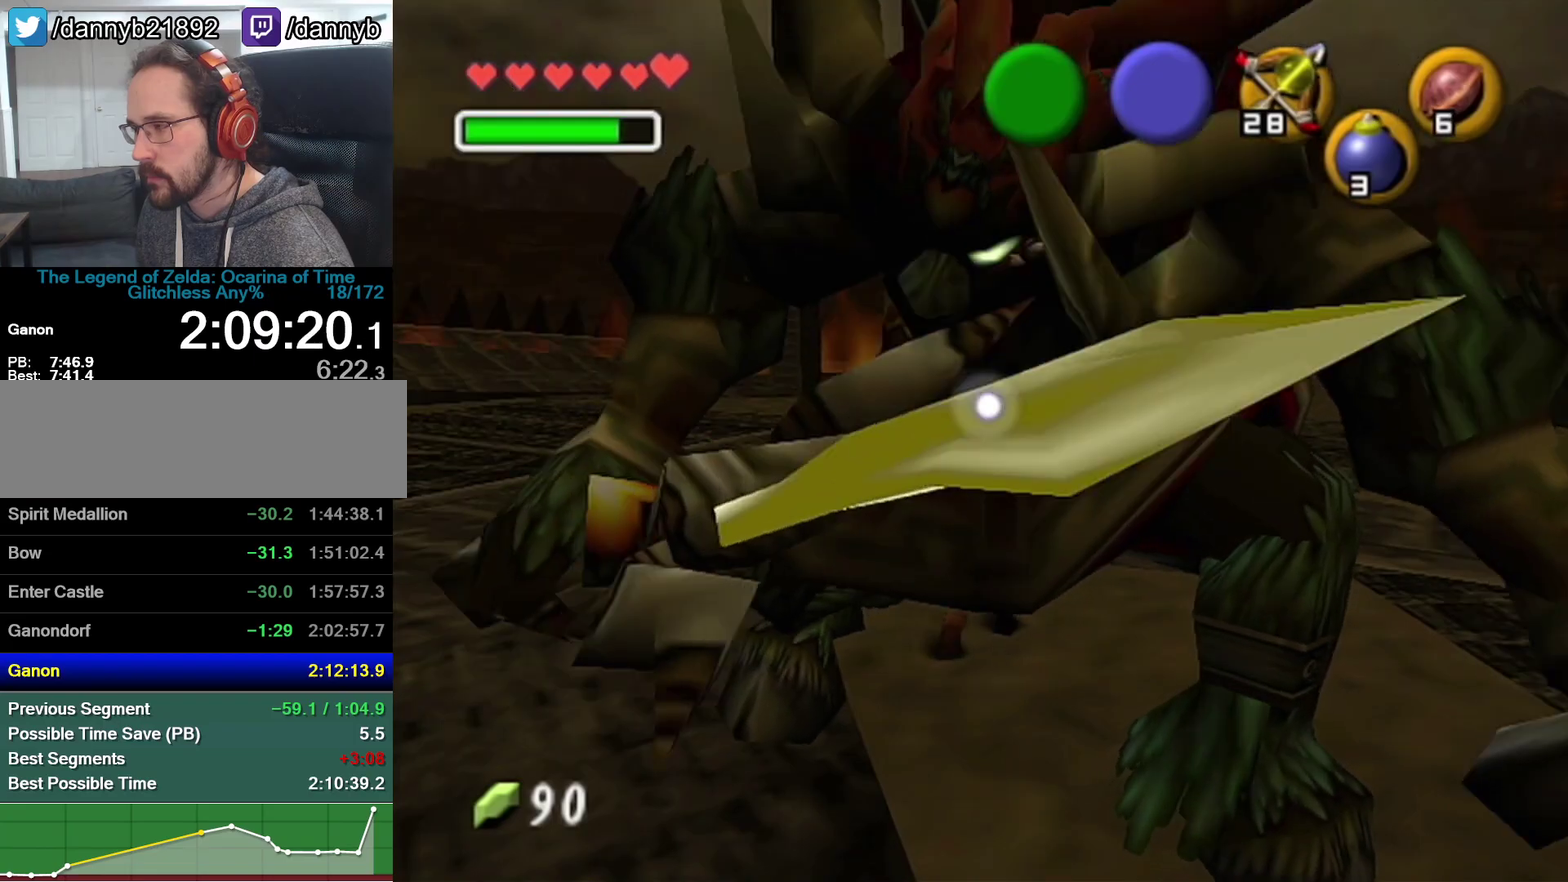
{"buttons": [], "left_stick": "down", "events": [[167, "left_stick", "down"], [317, "A", "down"], [483, "A", "up"]]}
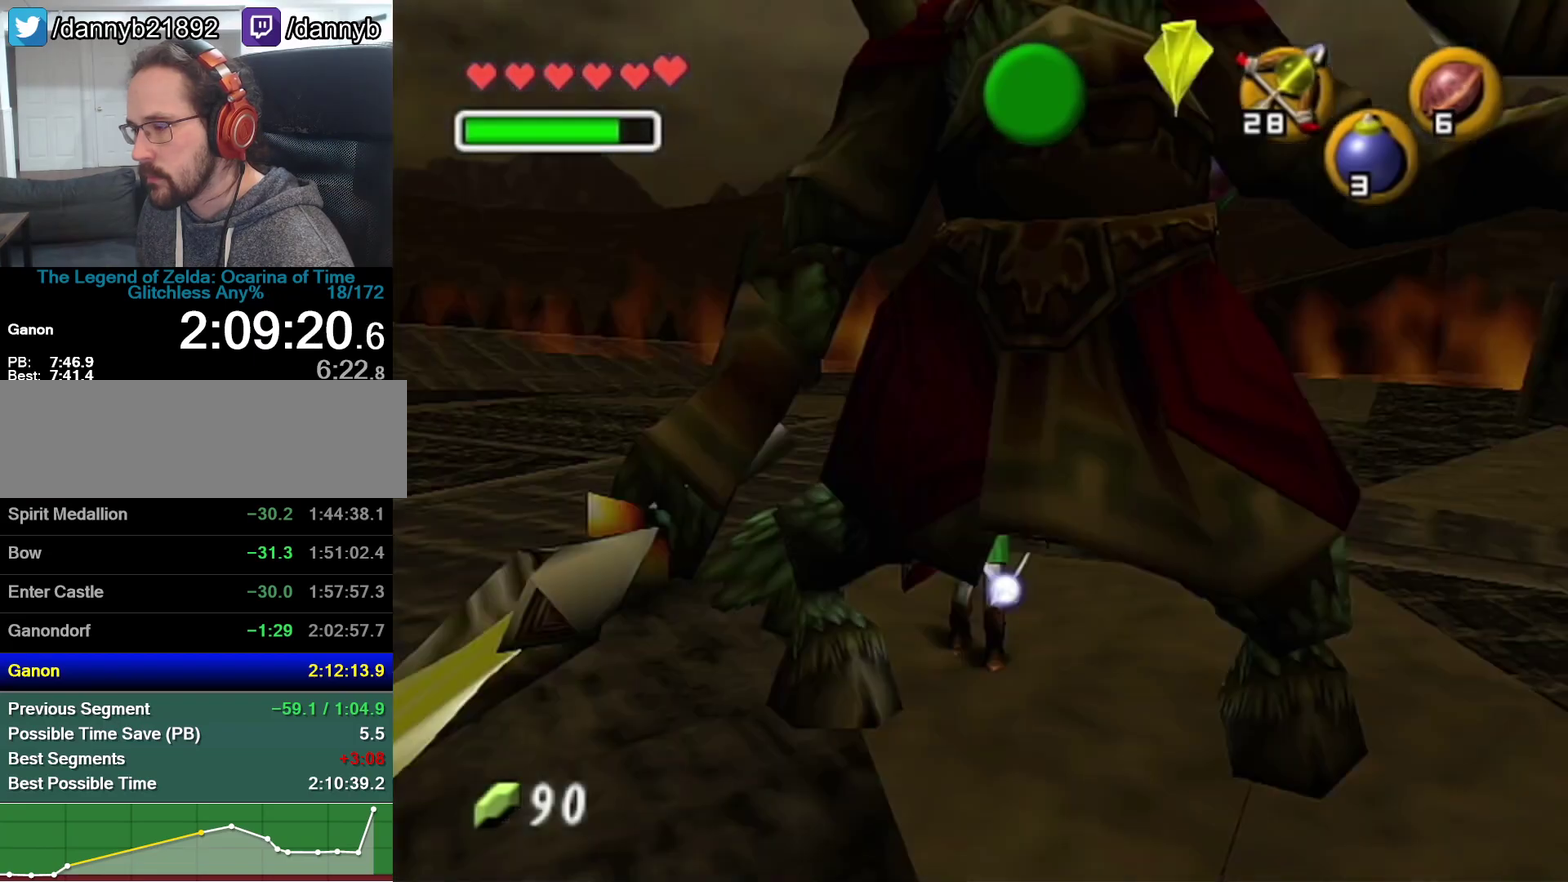
{"buttons": [], "left_stick": "center", "events": [[250, "left_stick", "center"]]}
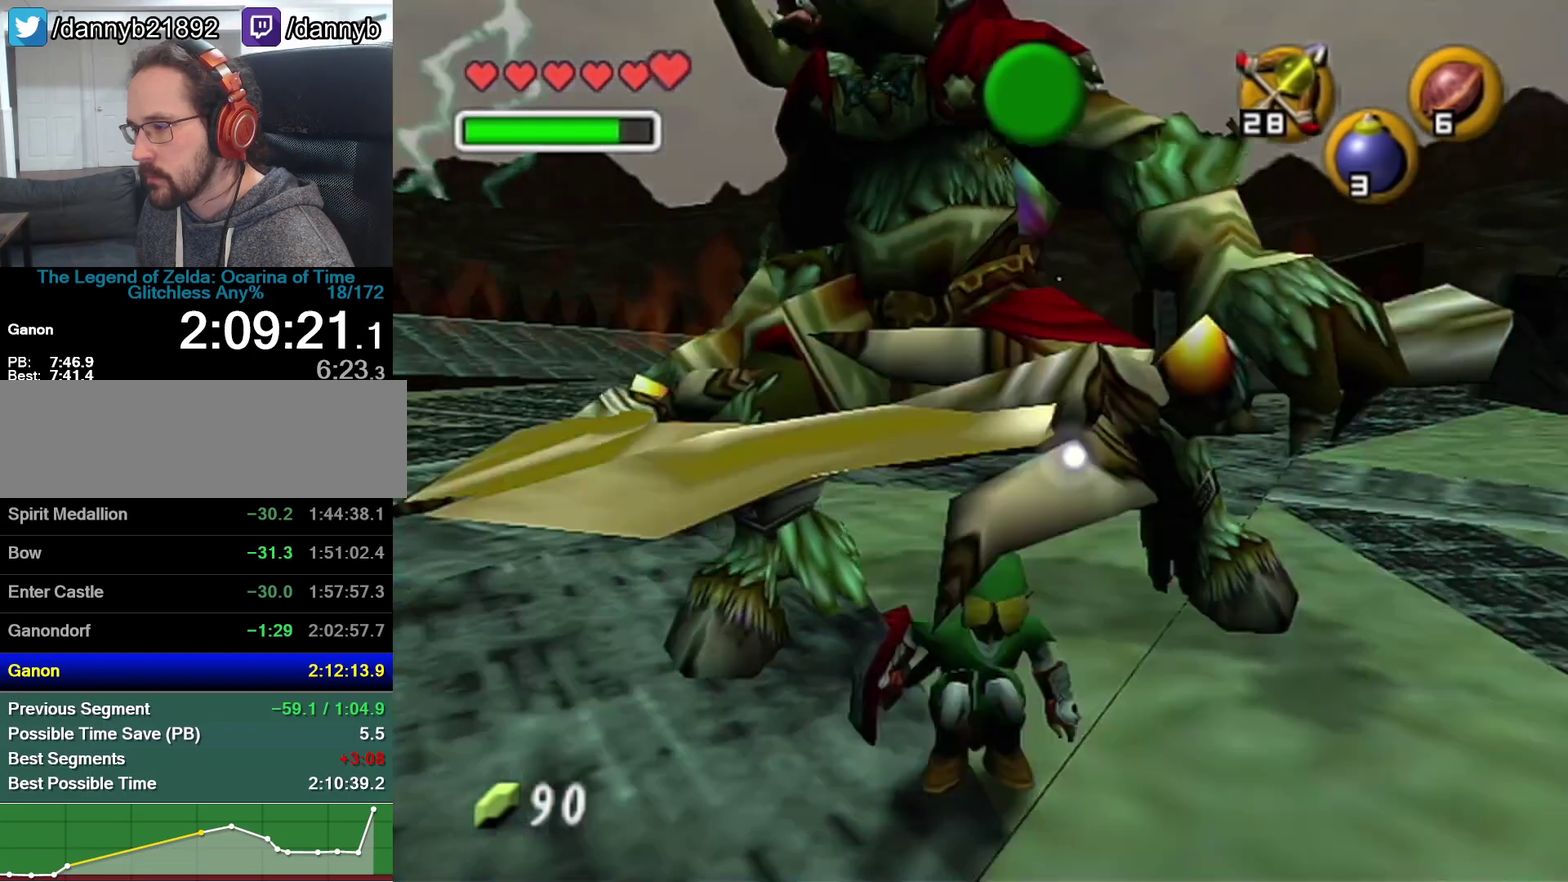
{"buttons": ["A"], "left_stick": "up", "events": [[350, "left_stick", "up"], [450, "A", "down"]]}
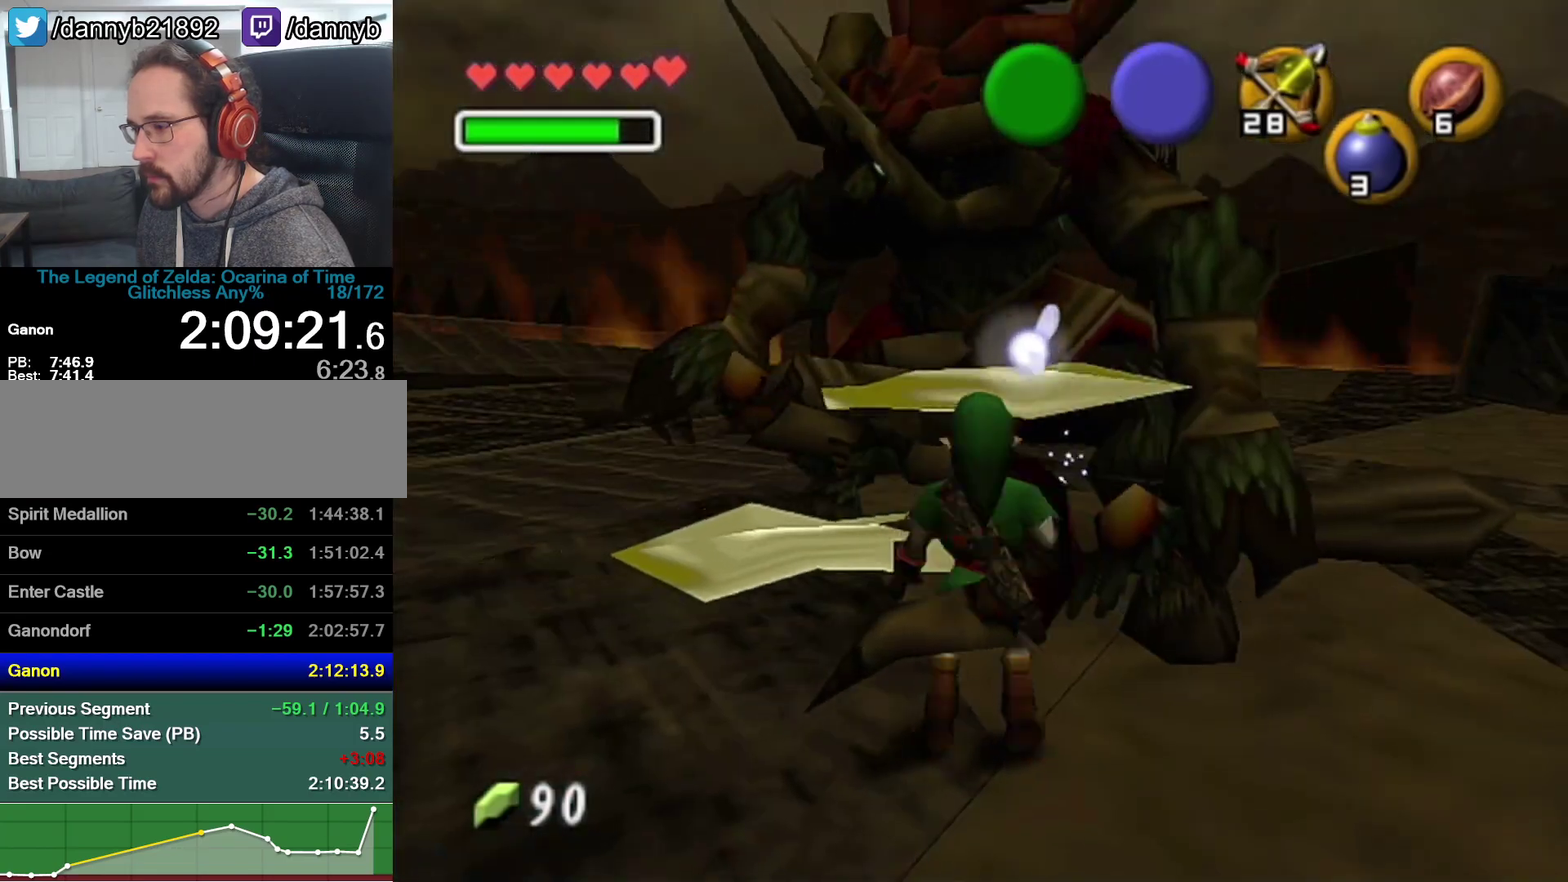
{"buttons": [], "left_stick": "center", "events": [[133, "A", "up"], [383, "left_stick", "center"]]}
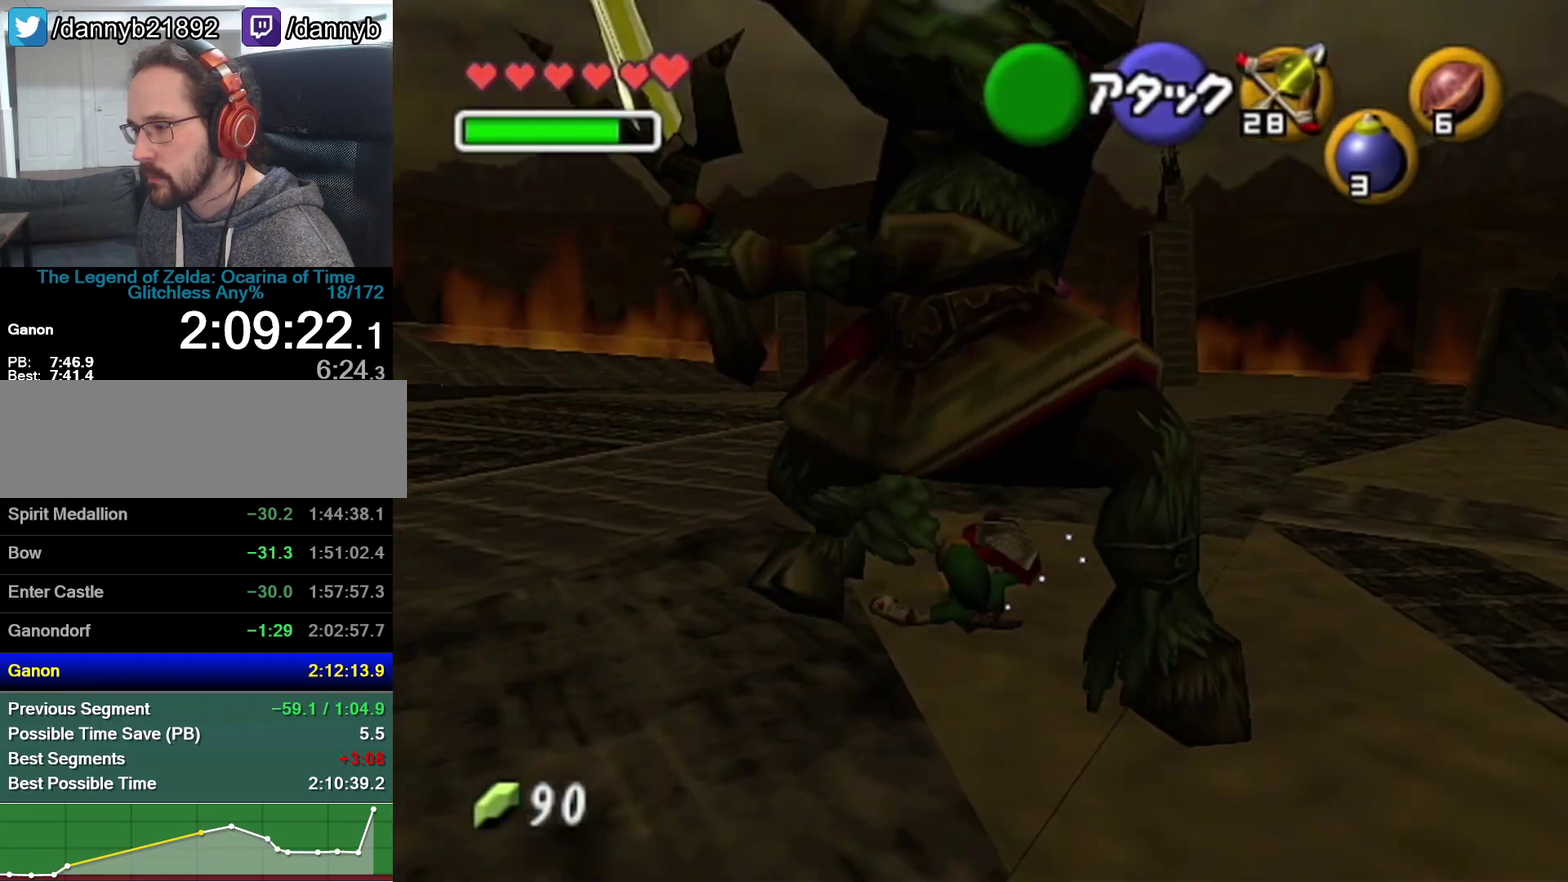
{"buttons": [], "left_stick": "center", "events": []}
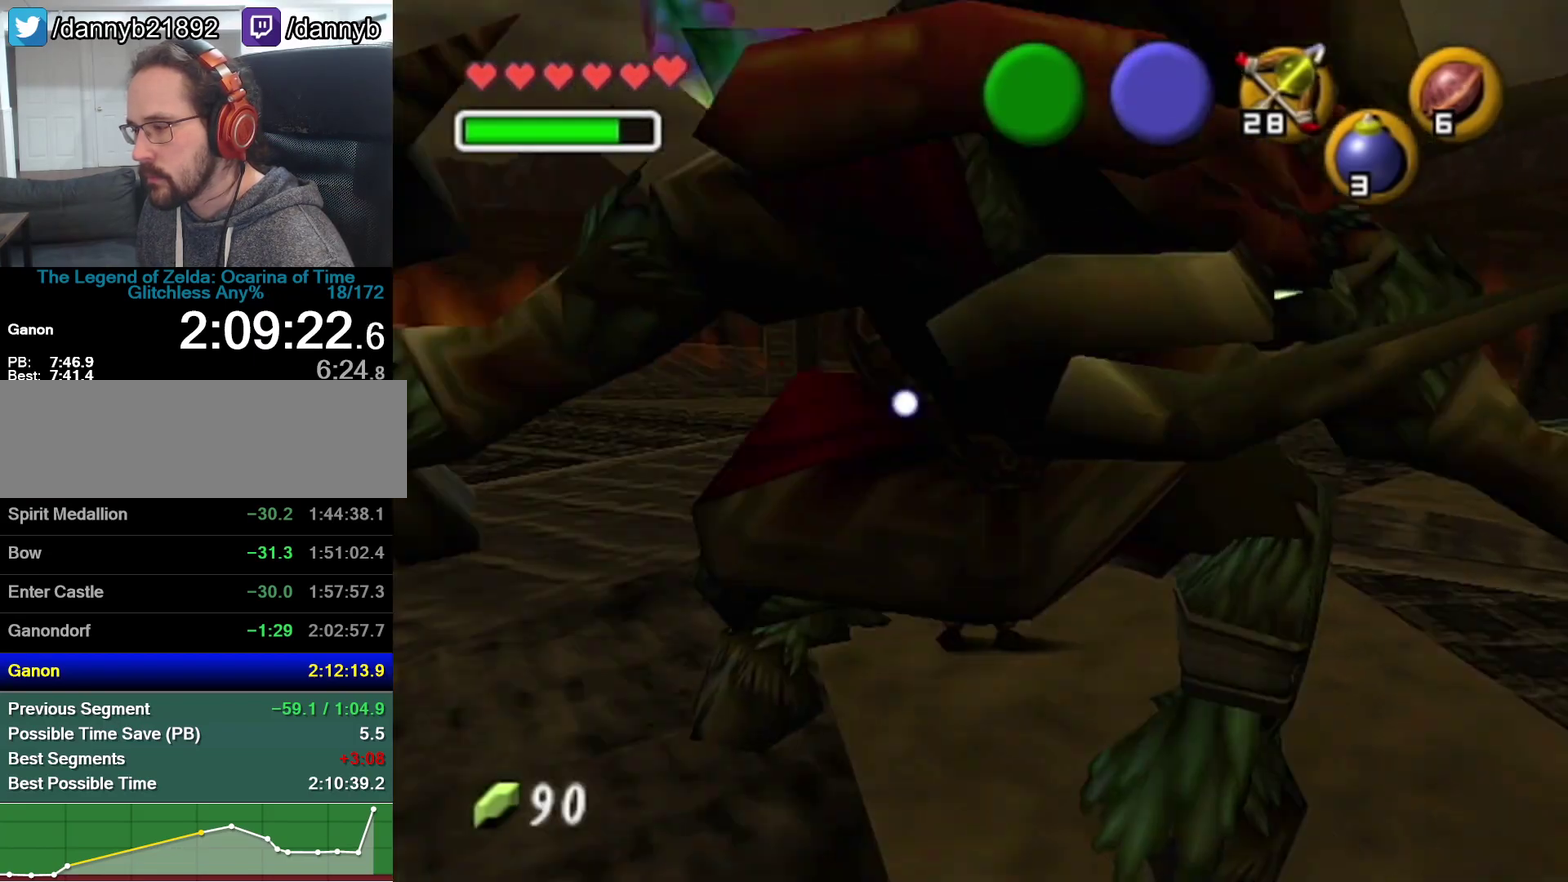
{"buttons": [], "left_stick": "center", "events": [[133, "C_RIGHT", "down"], [283, "C_RIGHT", "up"]]}
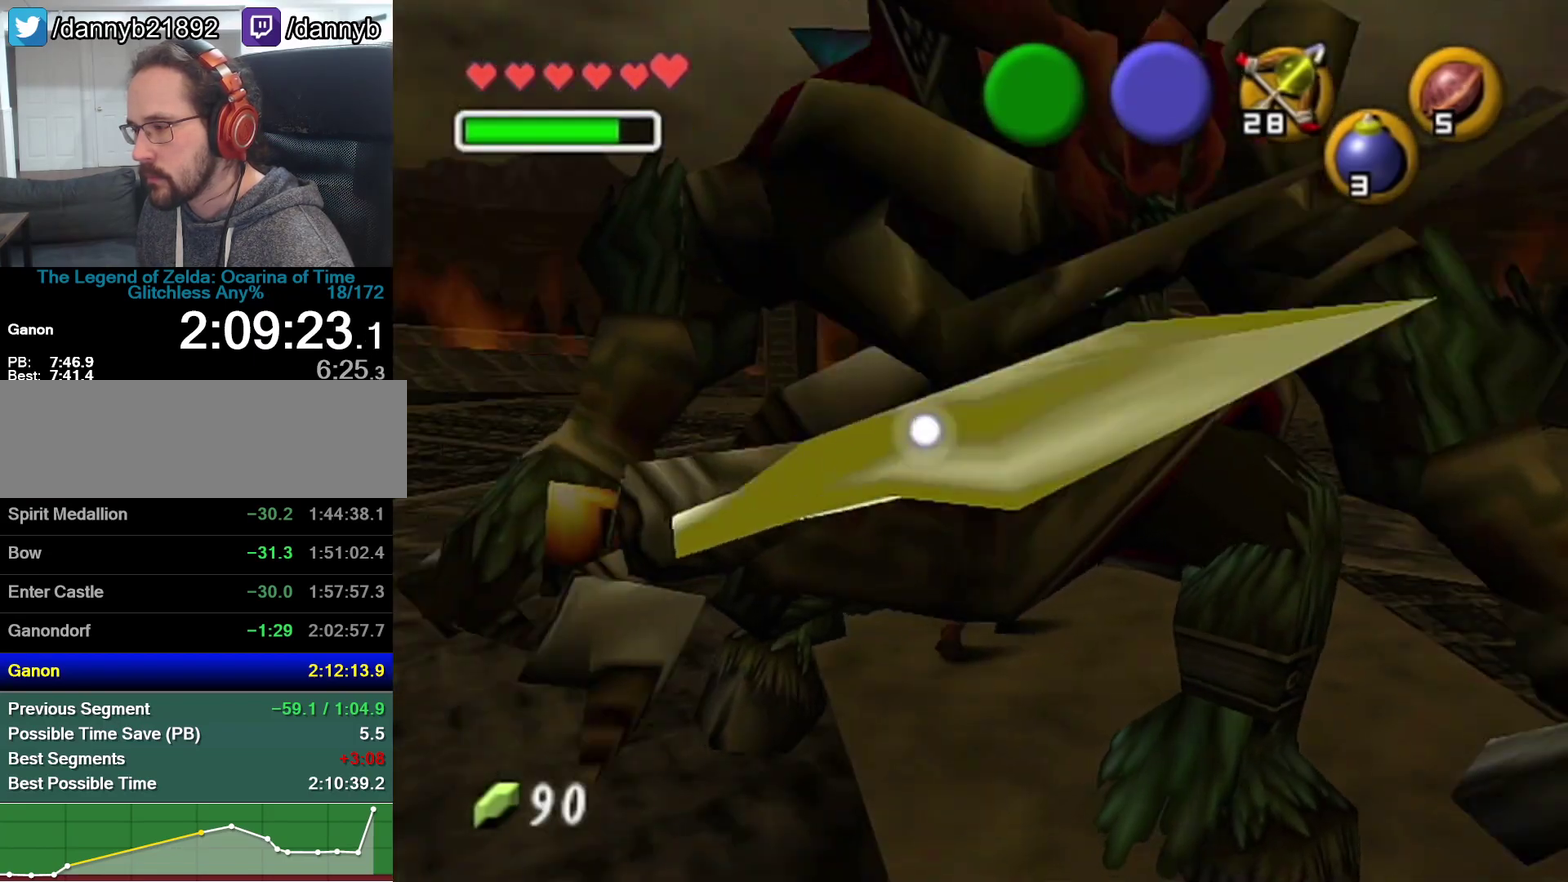
{"buttons": ["A"], "left_stick": "down", "events": [[233, "left_stick", "down"], [350, "A", "down"]]}
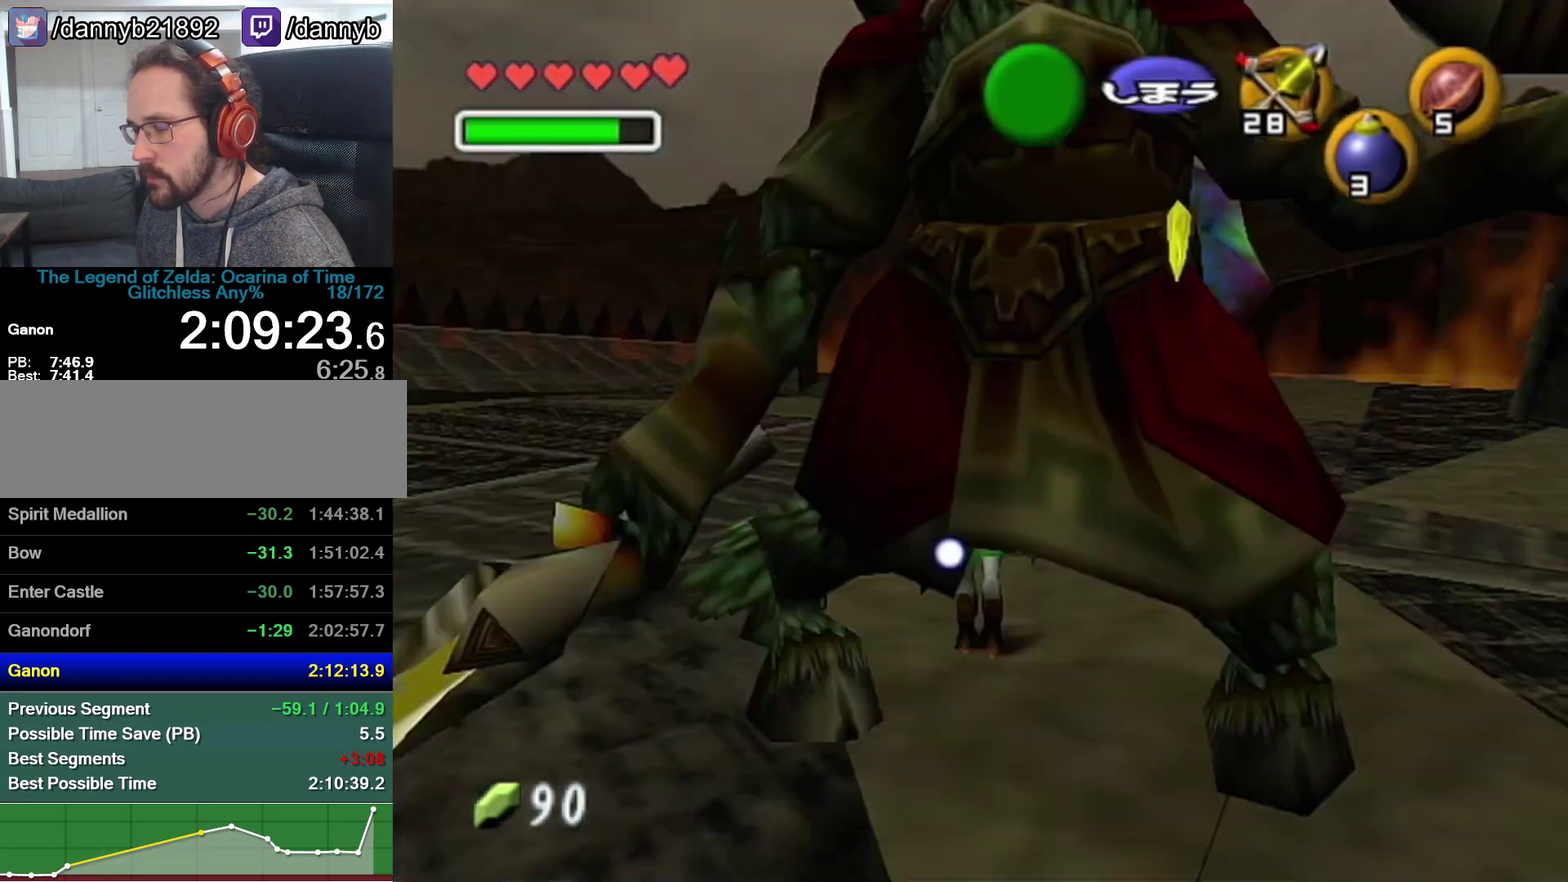
{"buttons": [], "left_stick": "center", "events": [[33, "A", "up"], [283, "left_stick", "center"]]}
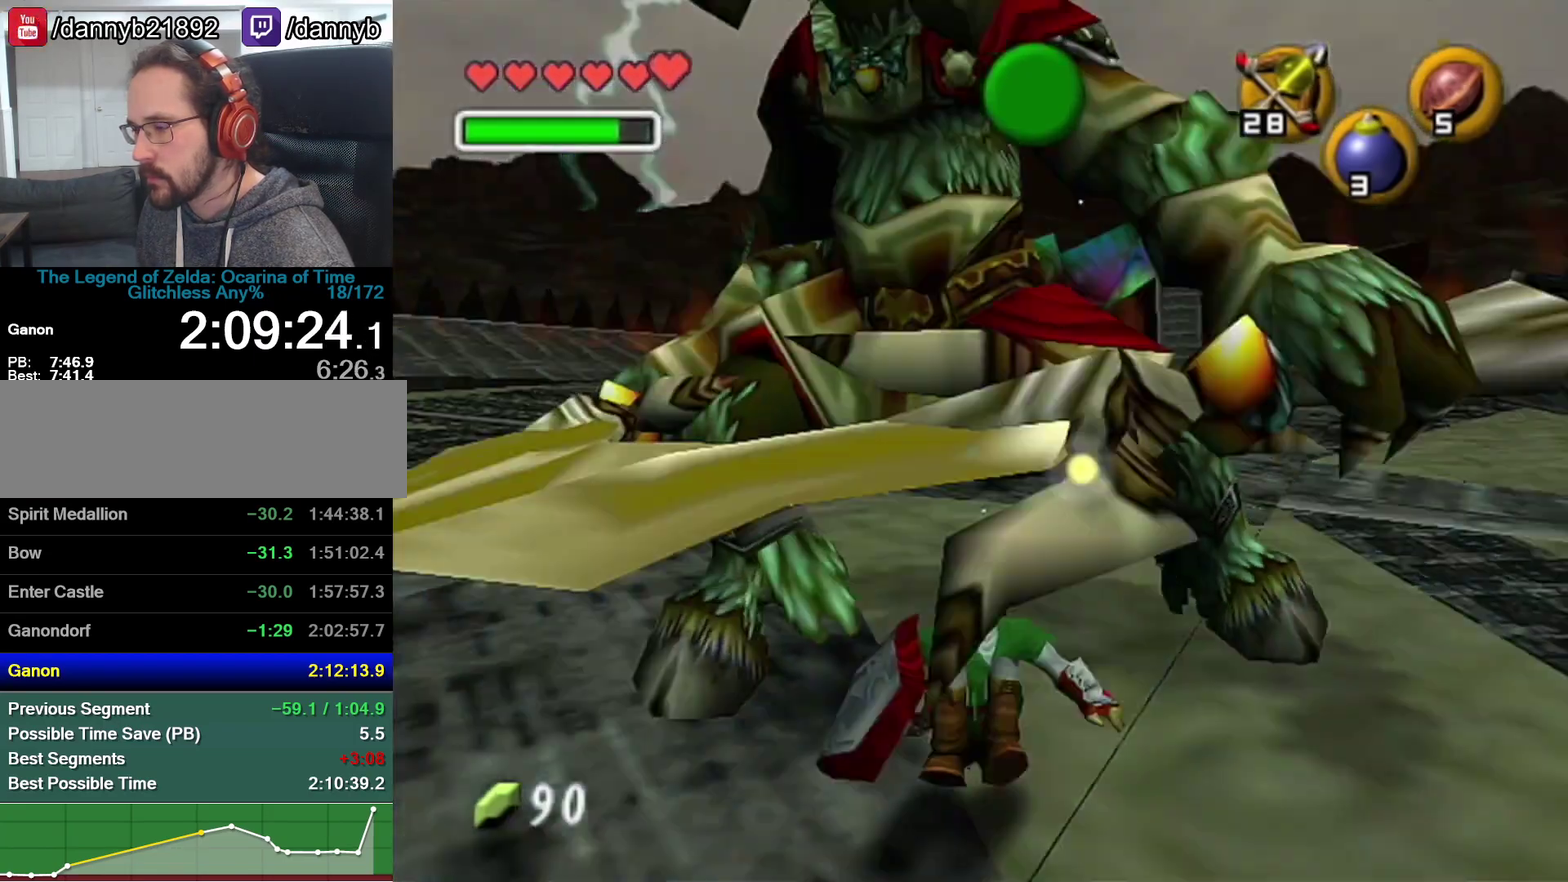
{"buttons": ["A"], "left_stick": "up", "events": [[383, "left_stick", "up"], [500, "A", "down"]]}